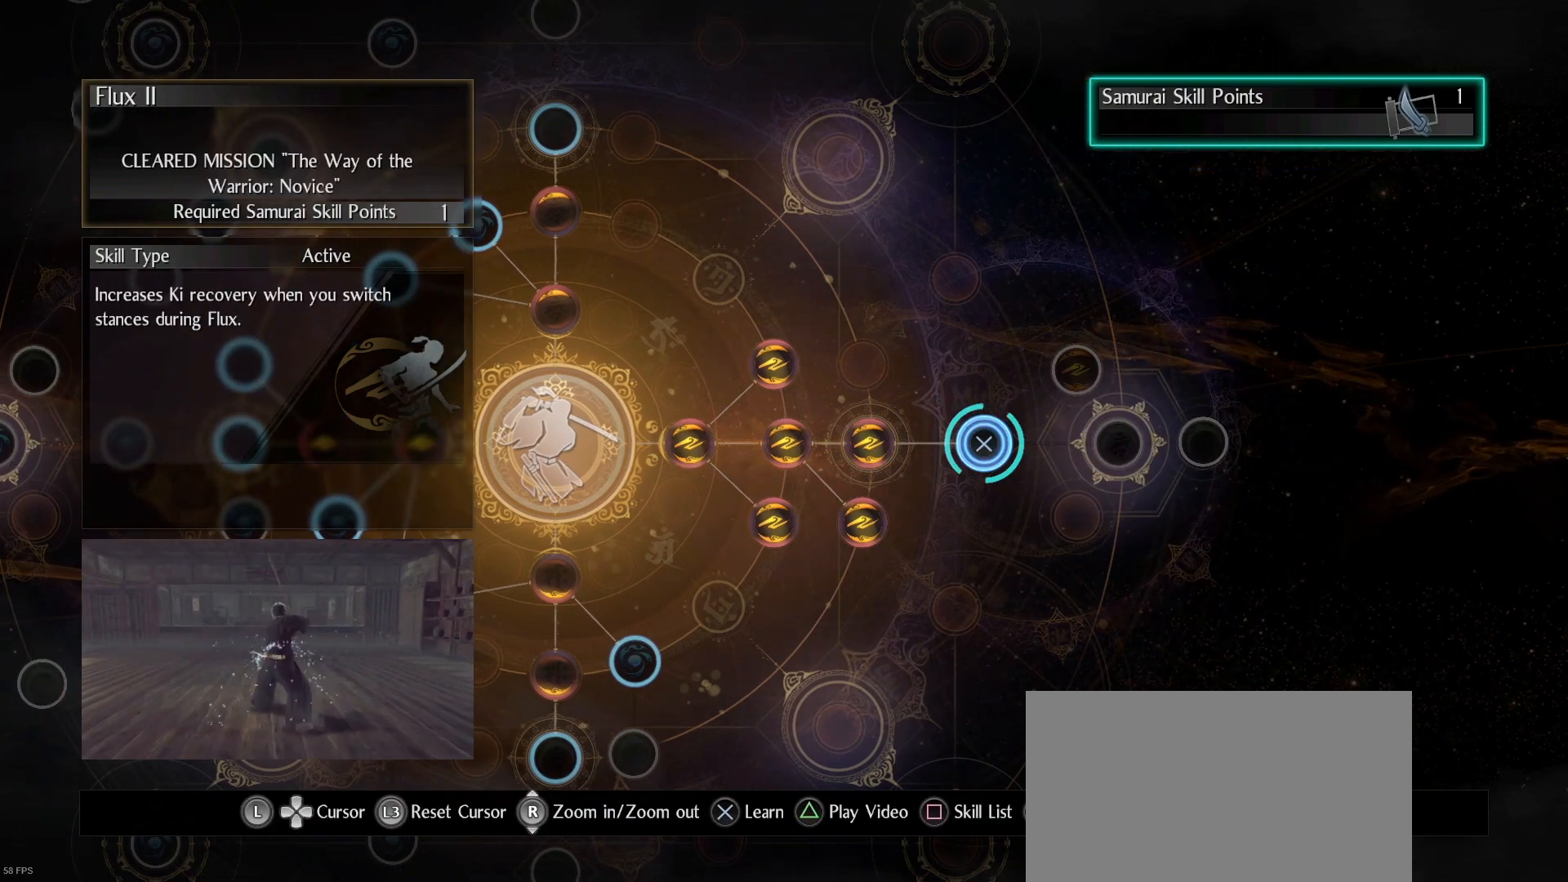
Gameplay with a controller (PlayStation layout); each line is a JSON object with the inputs held at the frame after it. "events" lists button and stick changes between this image and that frame as [ms after this image, input, new state], when the widget could be followed in between.
{"buttons": [], "left_stick": "center", "right_stick": "center", "events": []}
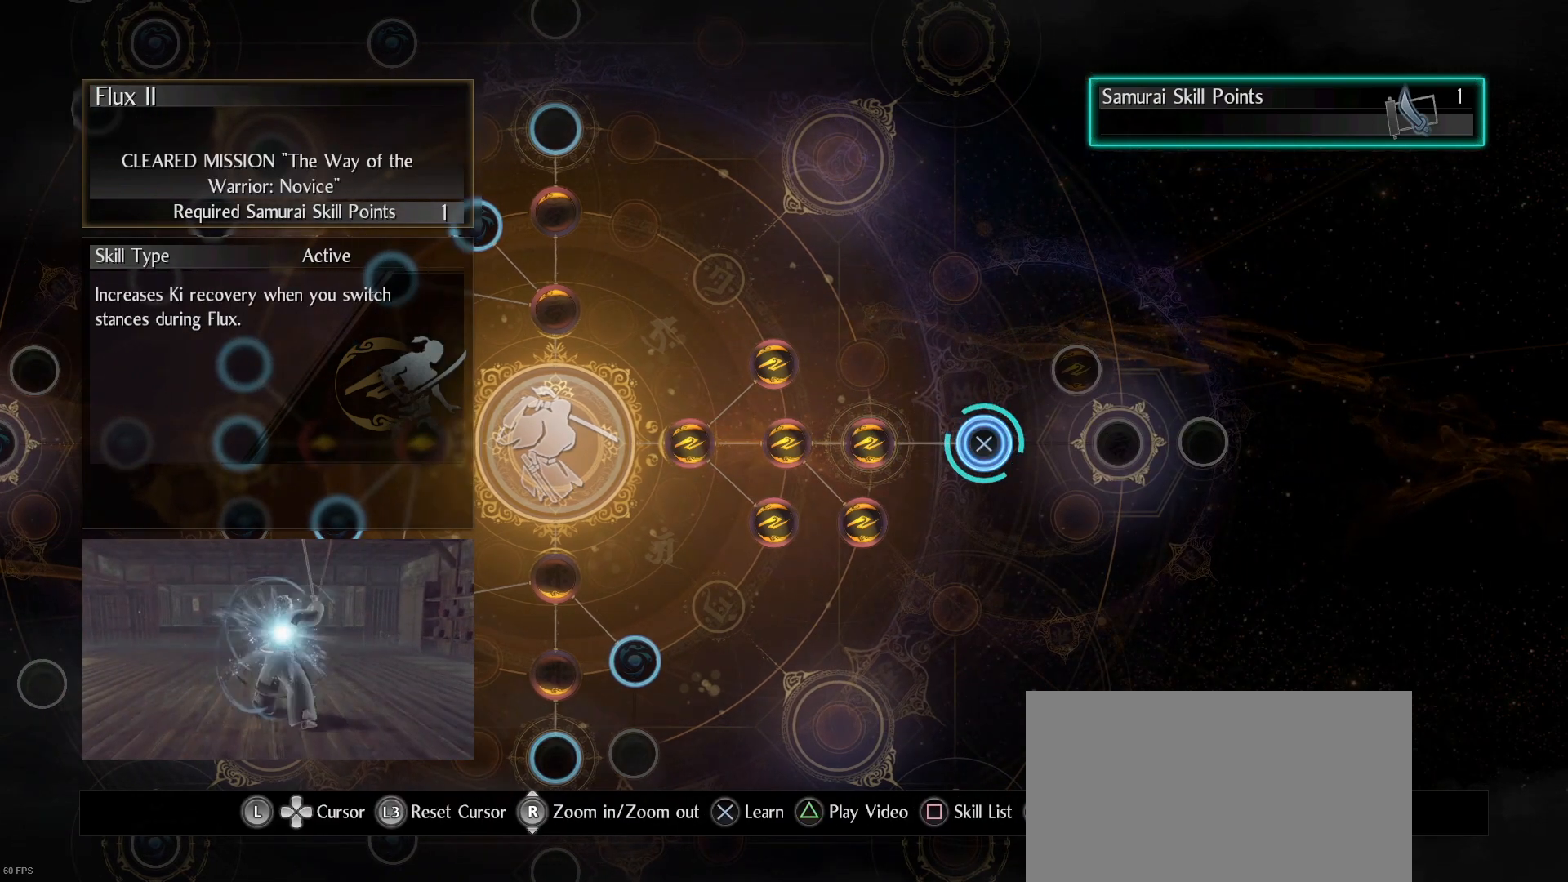
{"buttons": ["CROSS"], "left_stick": "center", "right_stick": "center", "events": [[400, "CROSS", "down"]]}
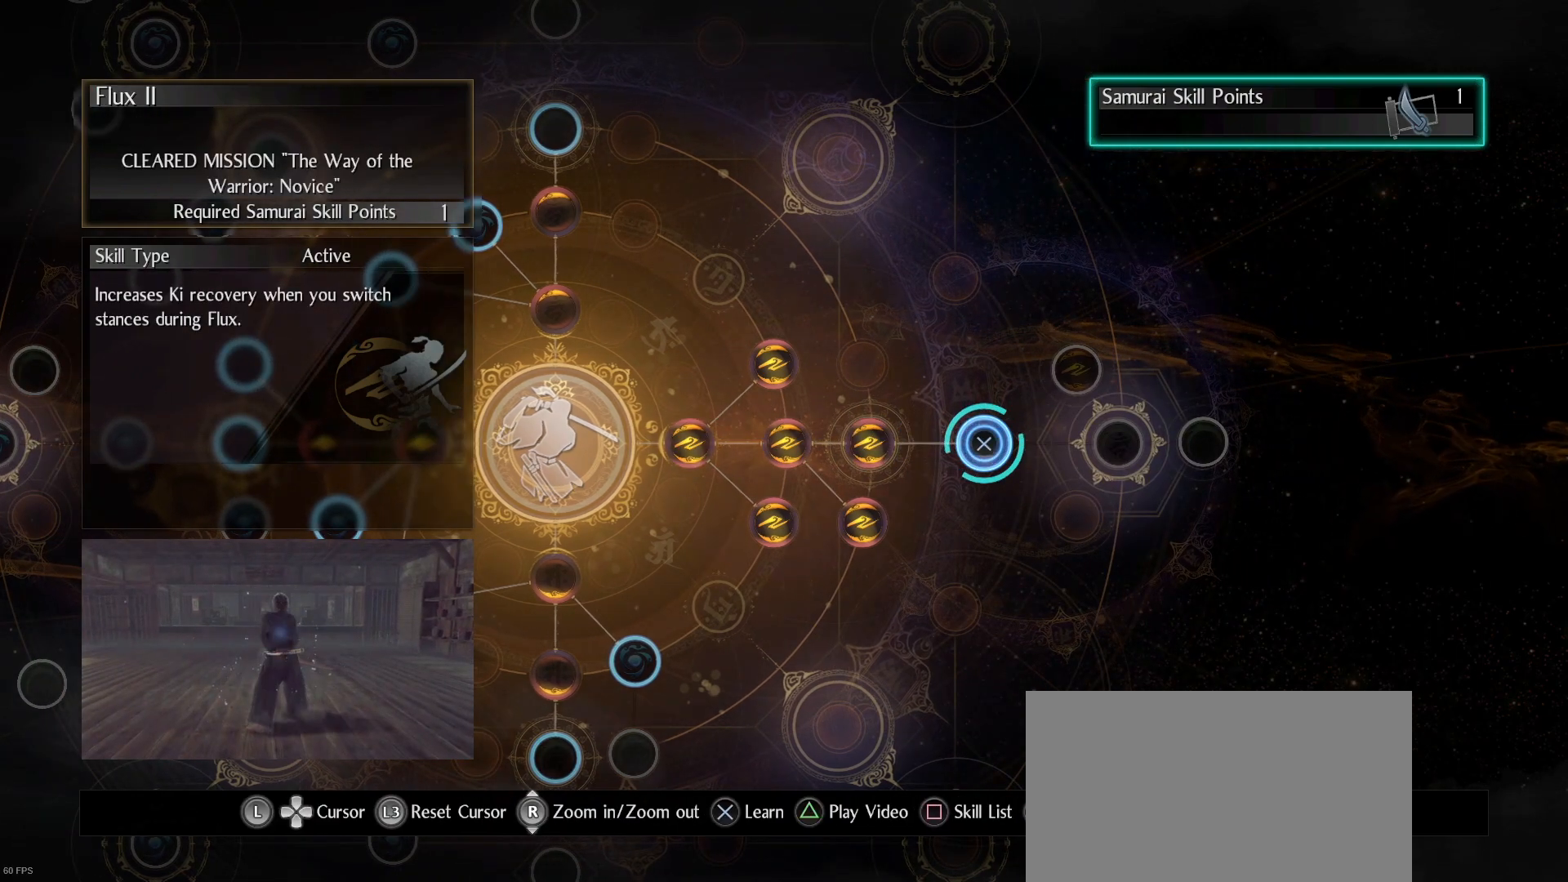
{"buttons": ["CROSS"], "left_stick": "center", "right_stick": "center", "events": []}
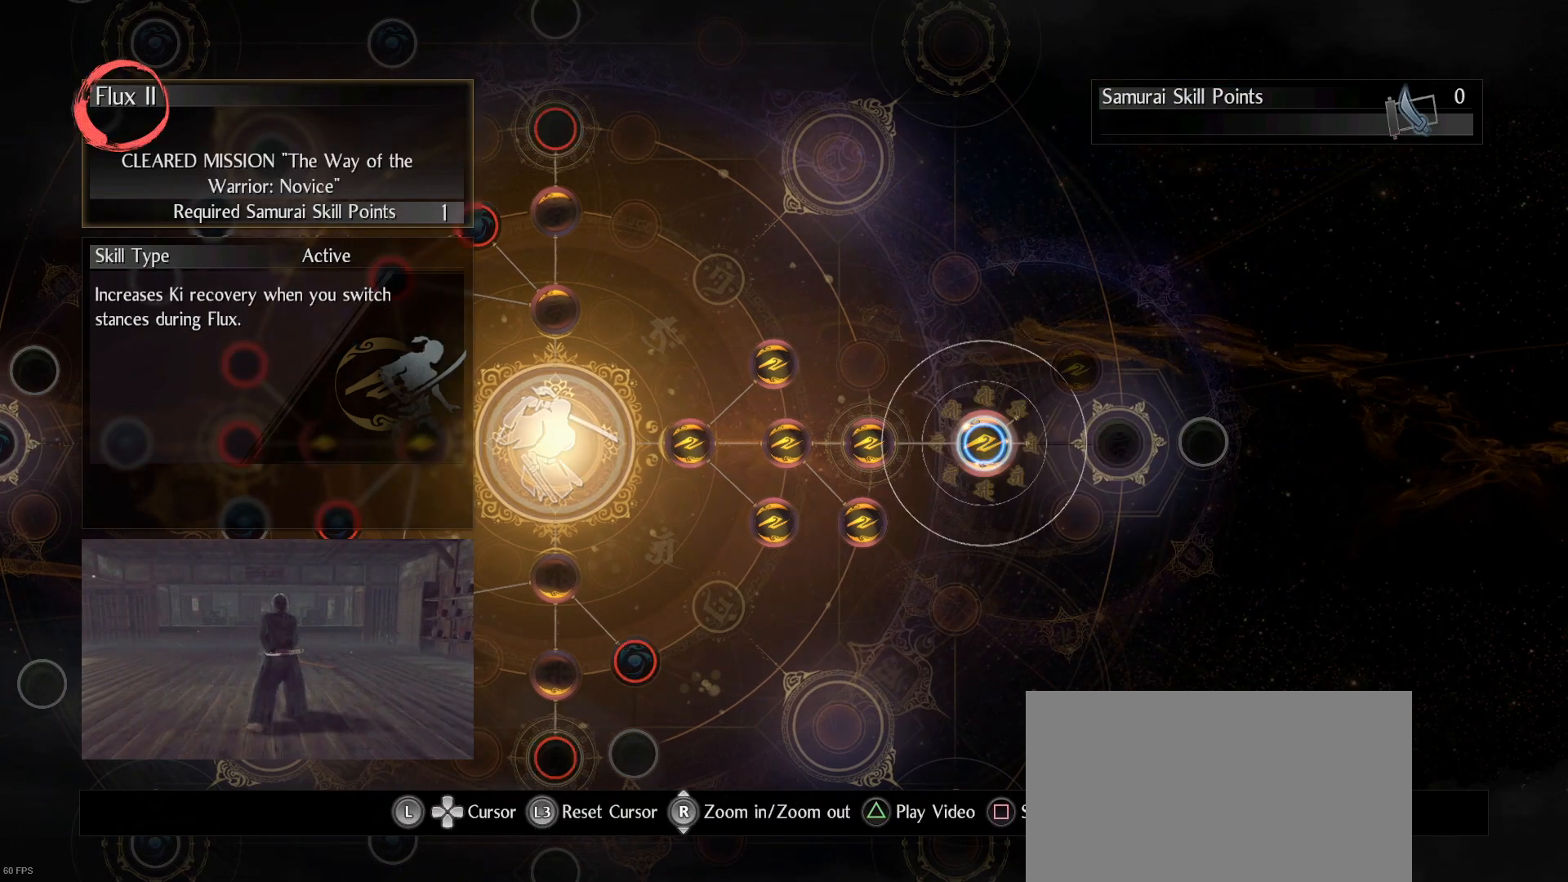
{"buttons": [], "left_stick": "center", "right_stick": "center", "events": [[433, "CROSS", "up"]]}
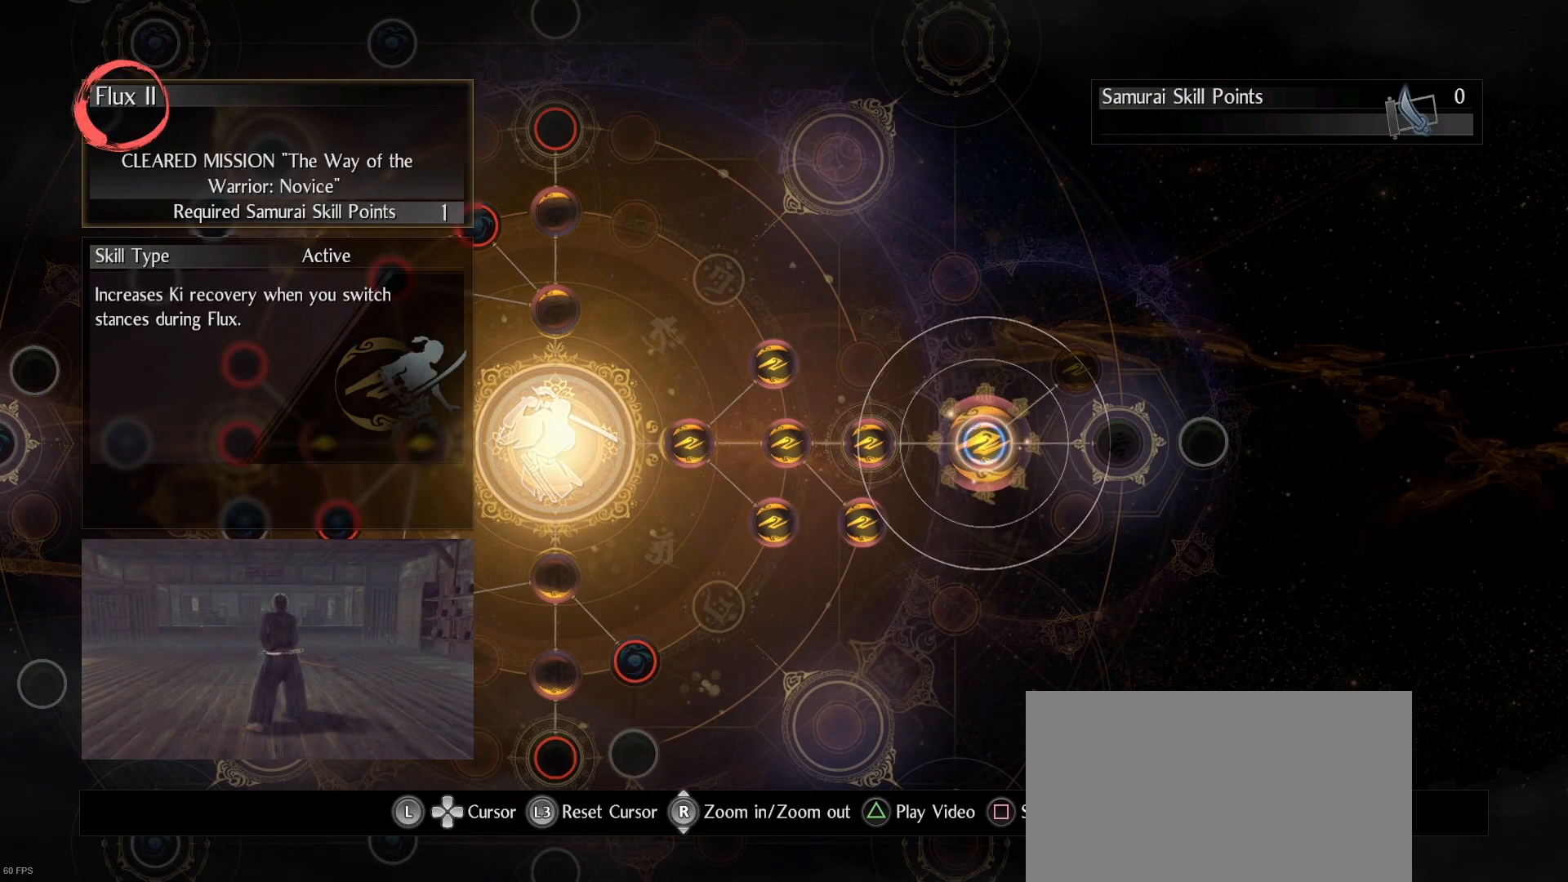
{"buttons": [], "left_stick": "right", "right_stick": "center", "events": [[367, "left_stick", "right"]]}
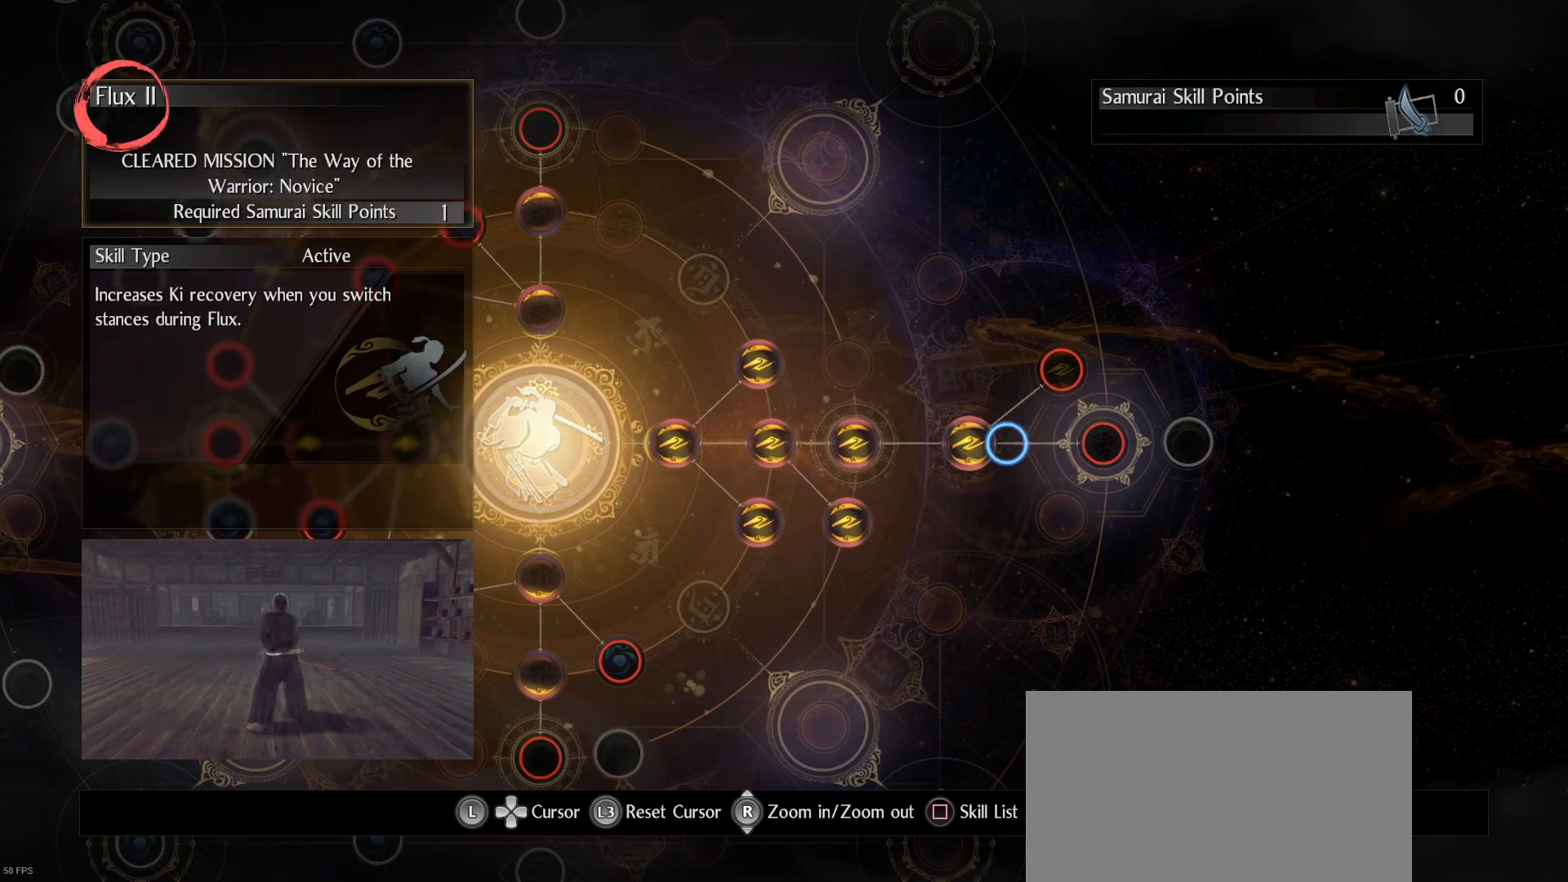
{"buttons": [], "left_stick": "up-left", "right_stick": "center", "events": [[33, "left_stick", "center"], [433, "left_stick", "up-left"]]}
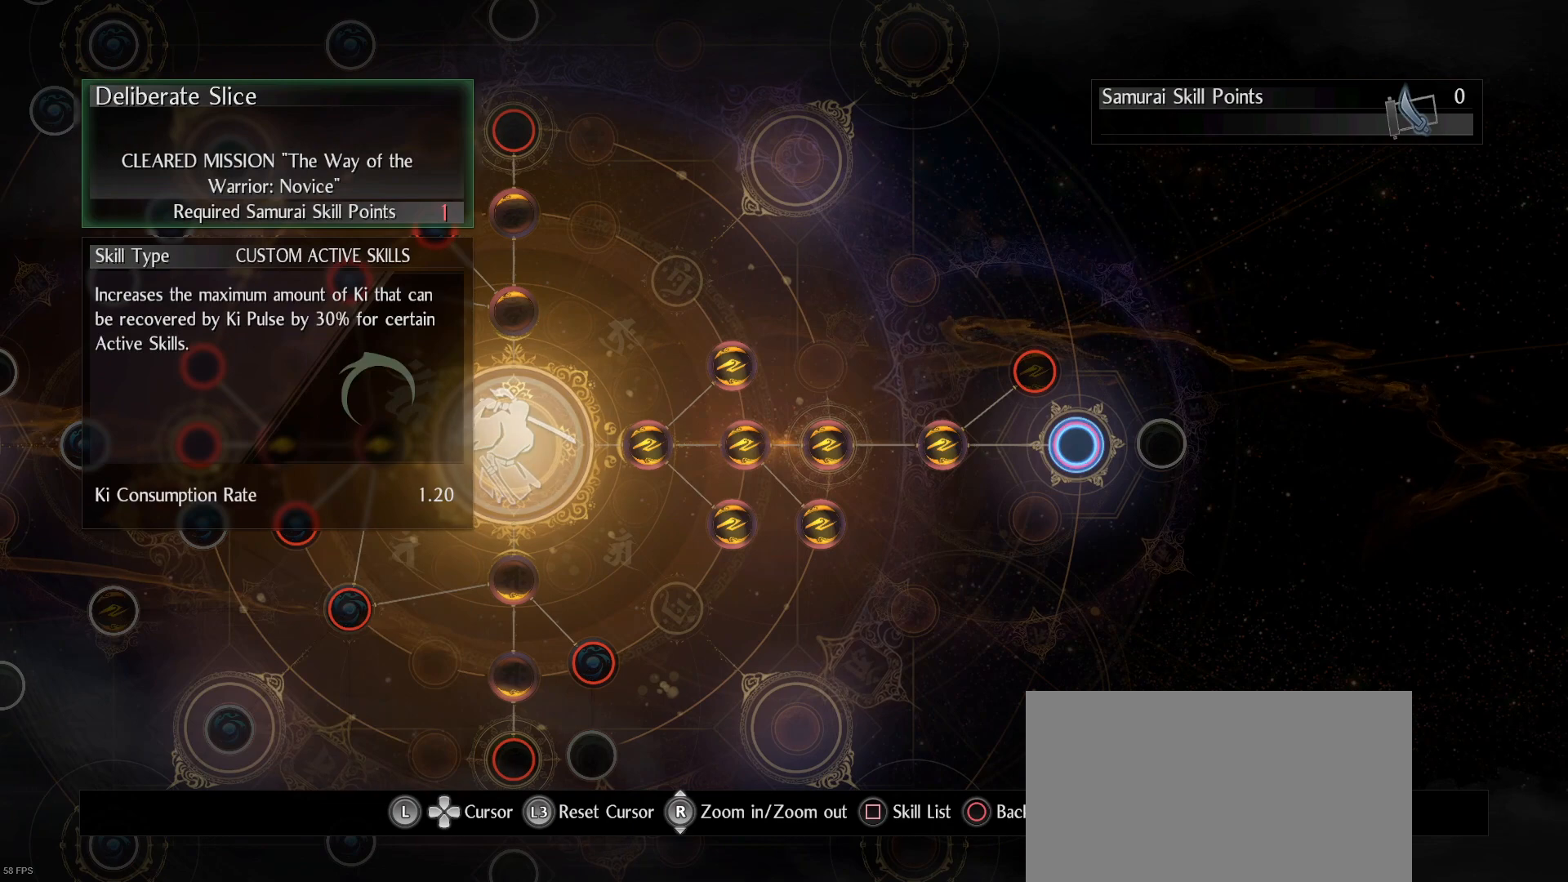
{"buttons": [], "left_stick": "center", "right_stick": "center", "events": [[33, "left_stick", "center"], [333, "CIRCLE", "down"], [433, "CIRCLE", "up"]]}
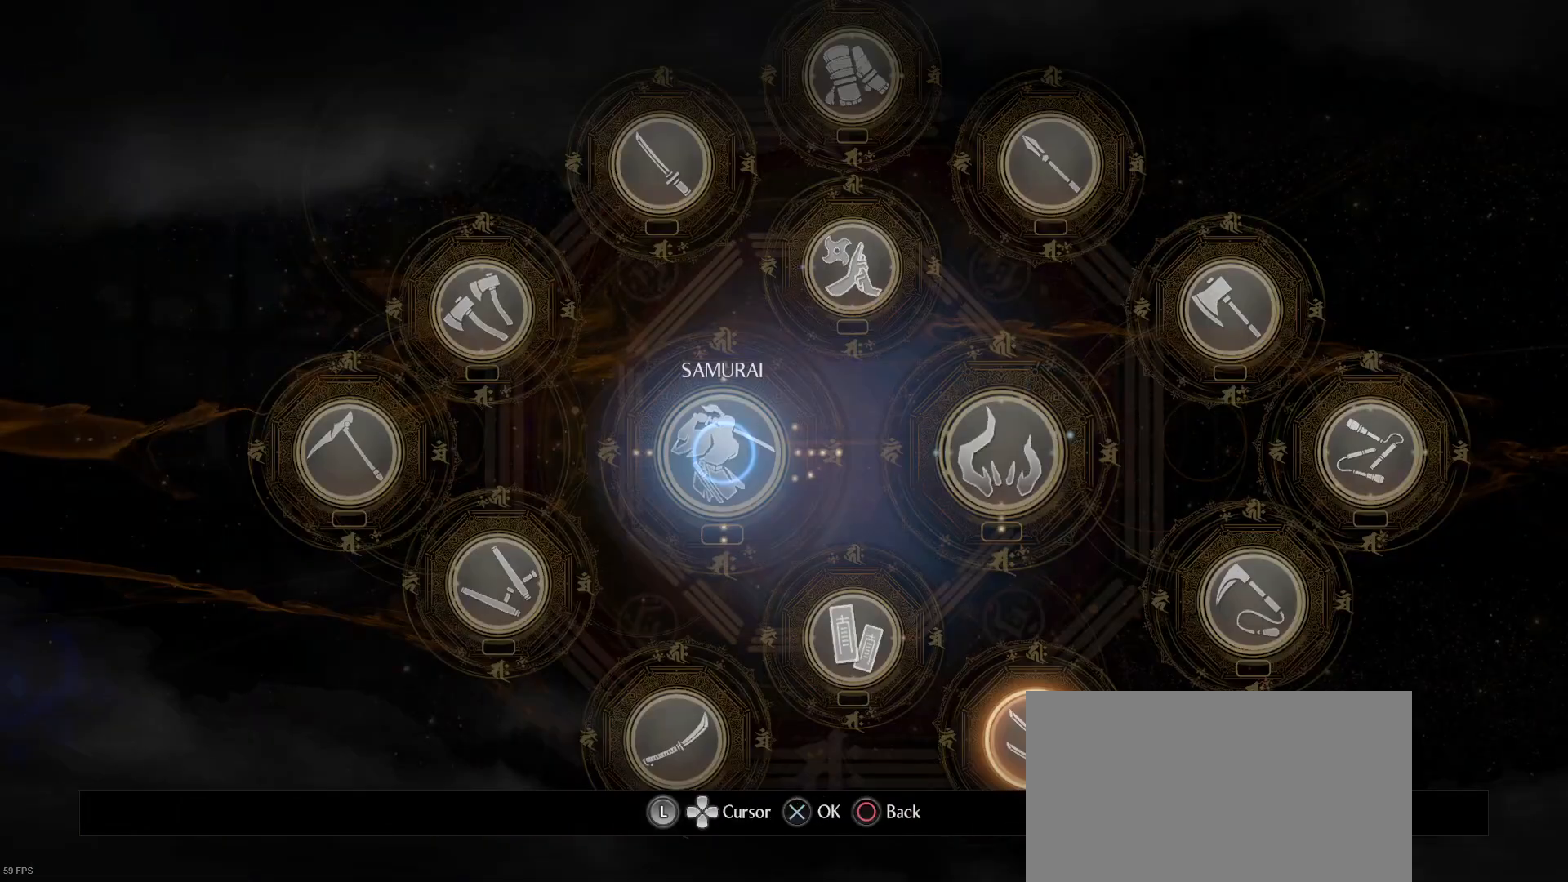
{"buttons": [], "left_stick": "center", "right_stick": "center", "events": []}
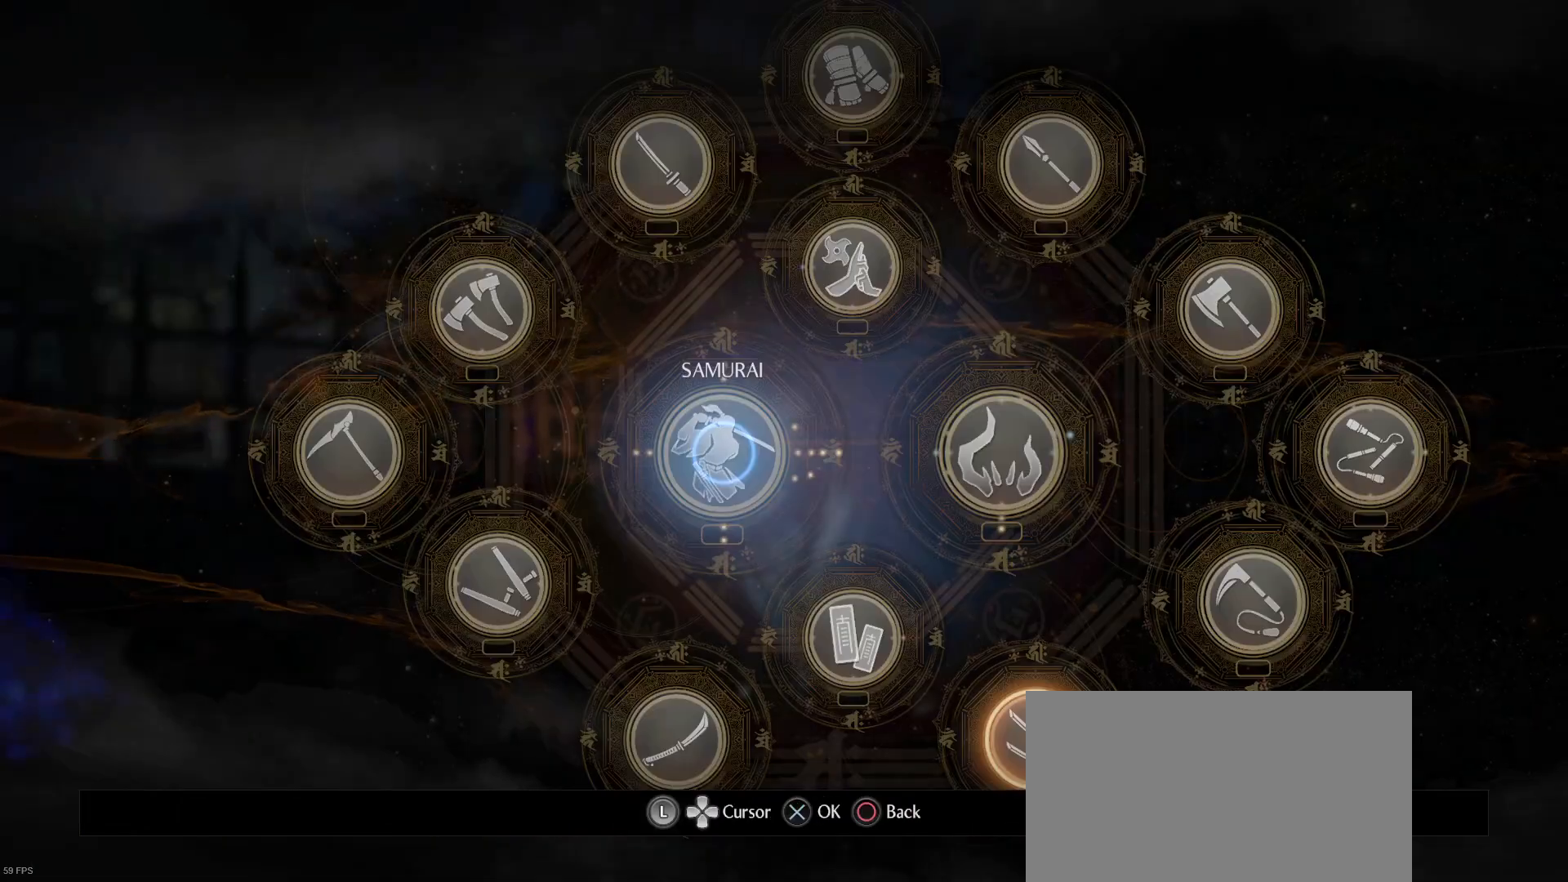
{"buttons": [], "left_stick": "center", "right_stick": "center", "events": [[67, "left_stick", "down-right"], [400, "left_stick", "center"]]}
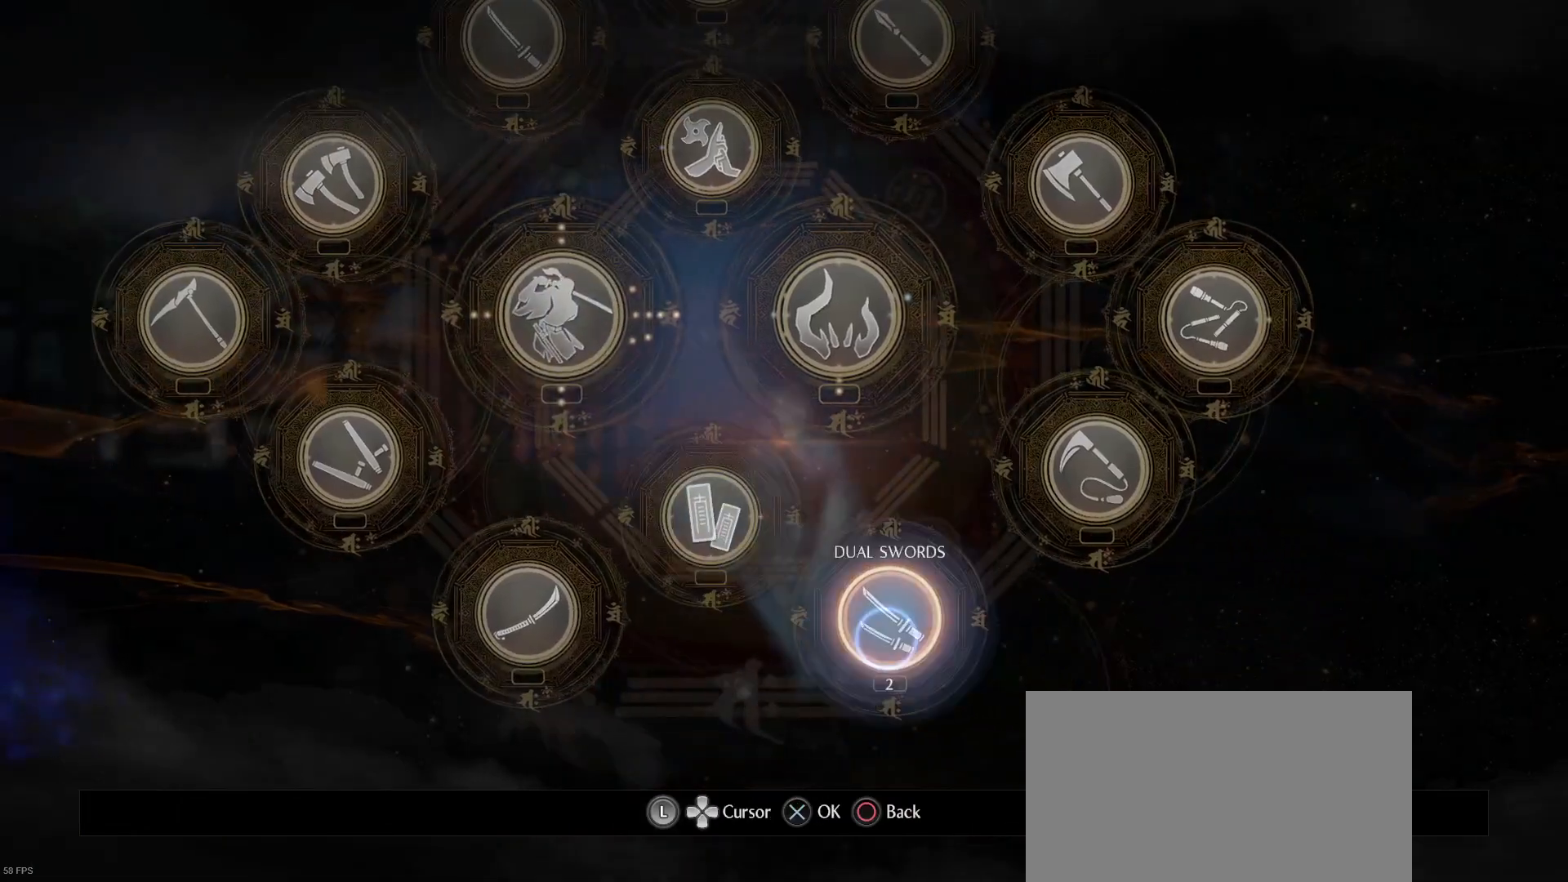
{"buttons": [], "left_stick": "center", "right_stick": "center", "events": [[133, "CROSS", "down"], [267, "CROSS", "up"]]}
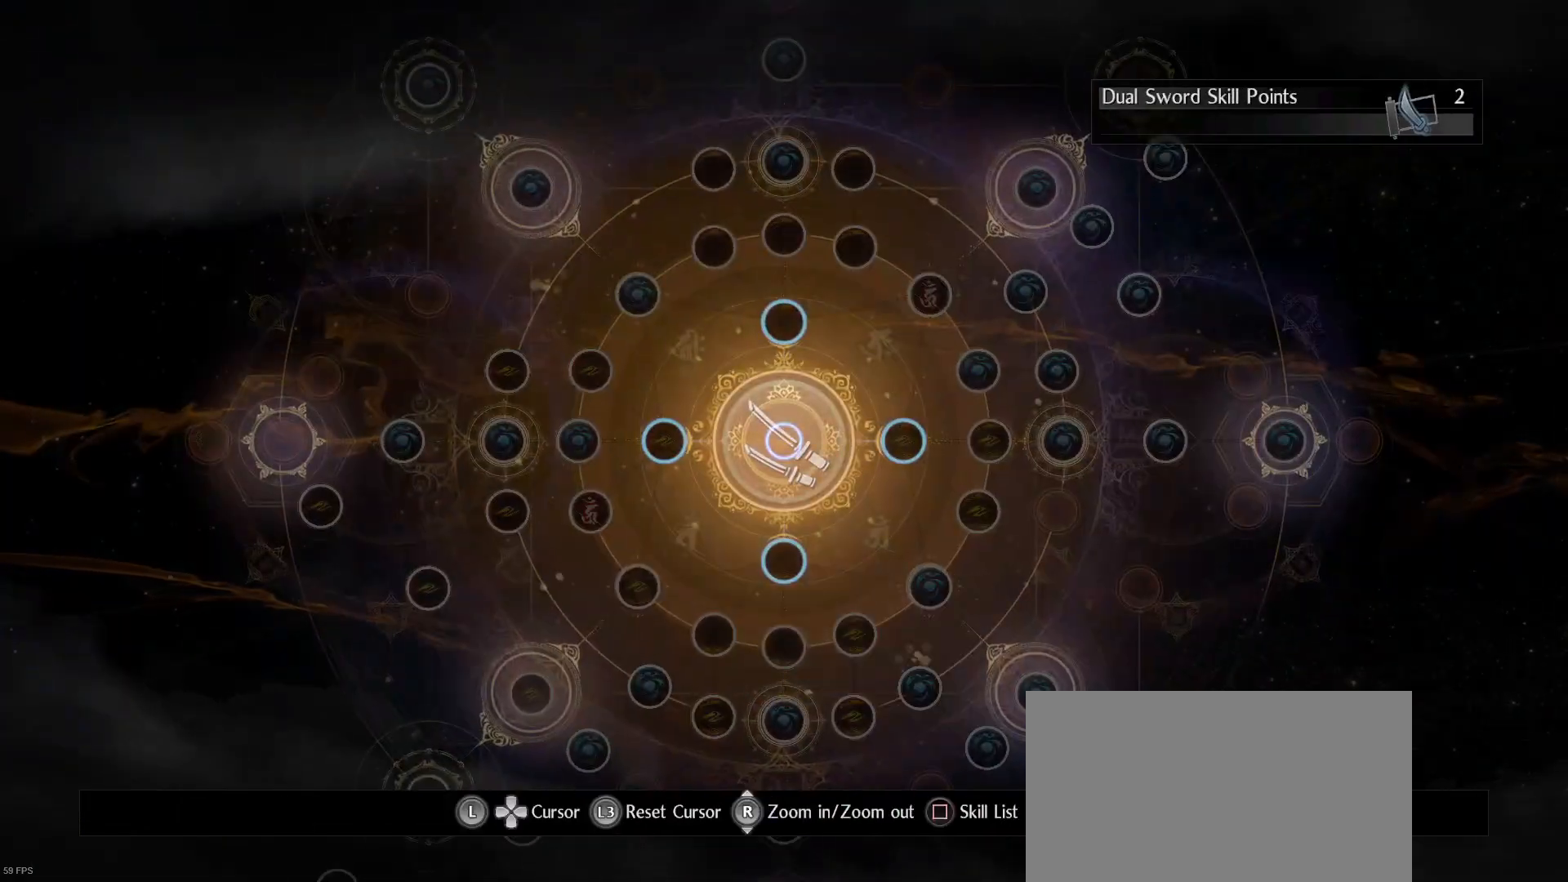
{"buttons": [], "left_stick": "center", "right_stick": "center", "events": []}
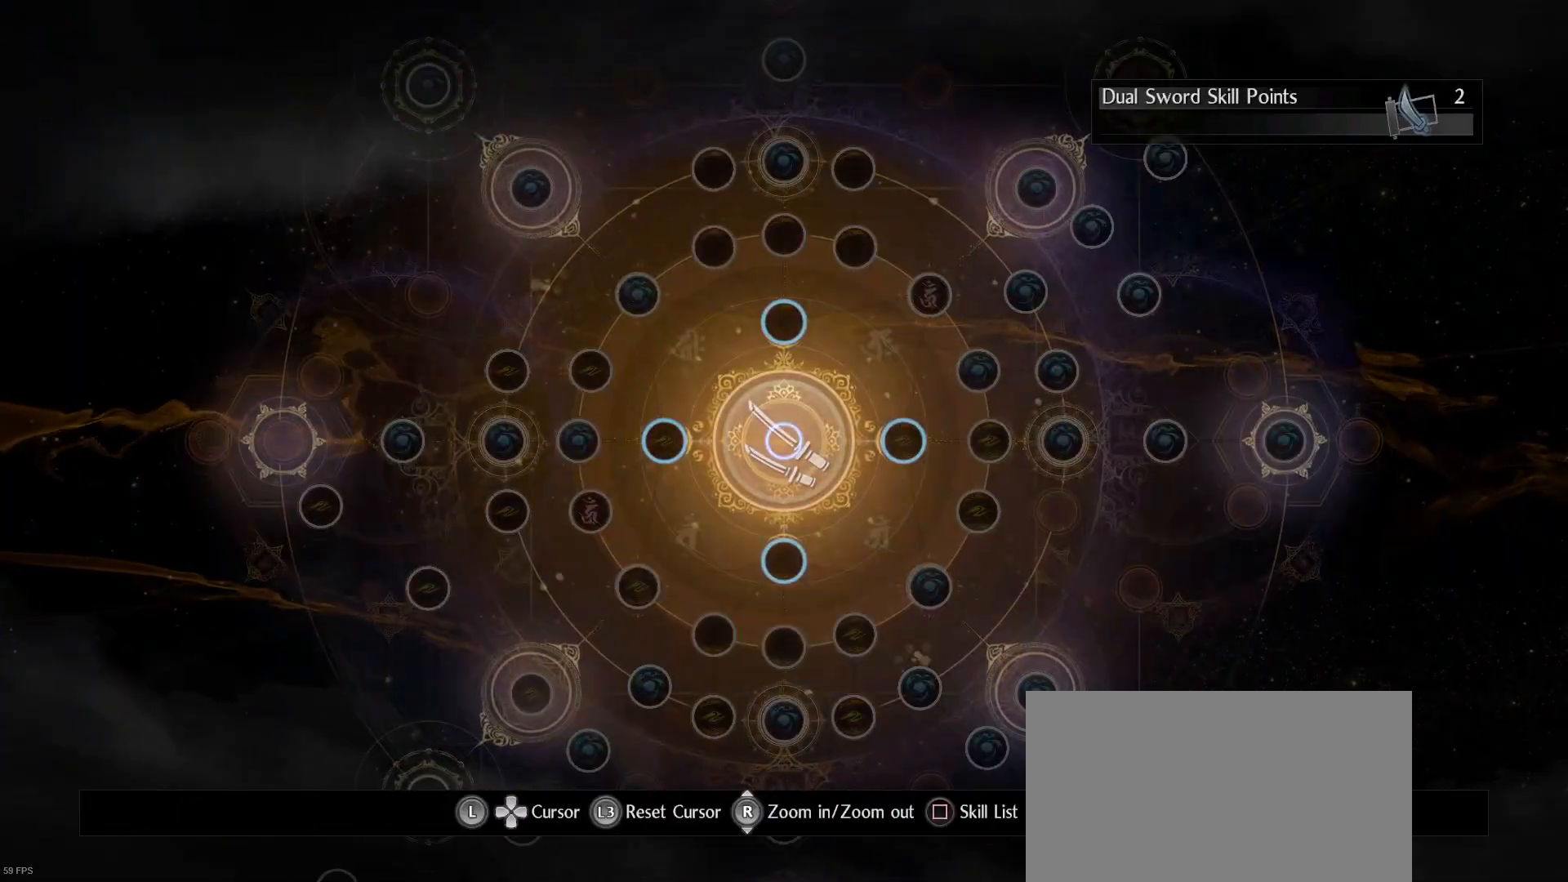
{"buttons": [], "left_stick": "center", "right_stick": "center", "events": [[233, "left_stick", "right"], [400, "left_stick", "center"]]}
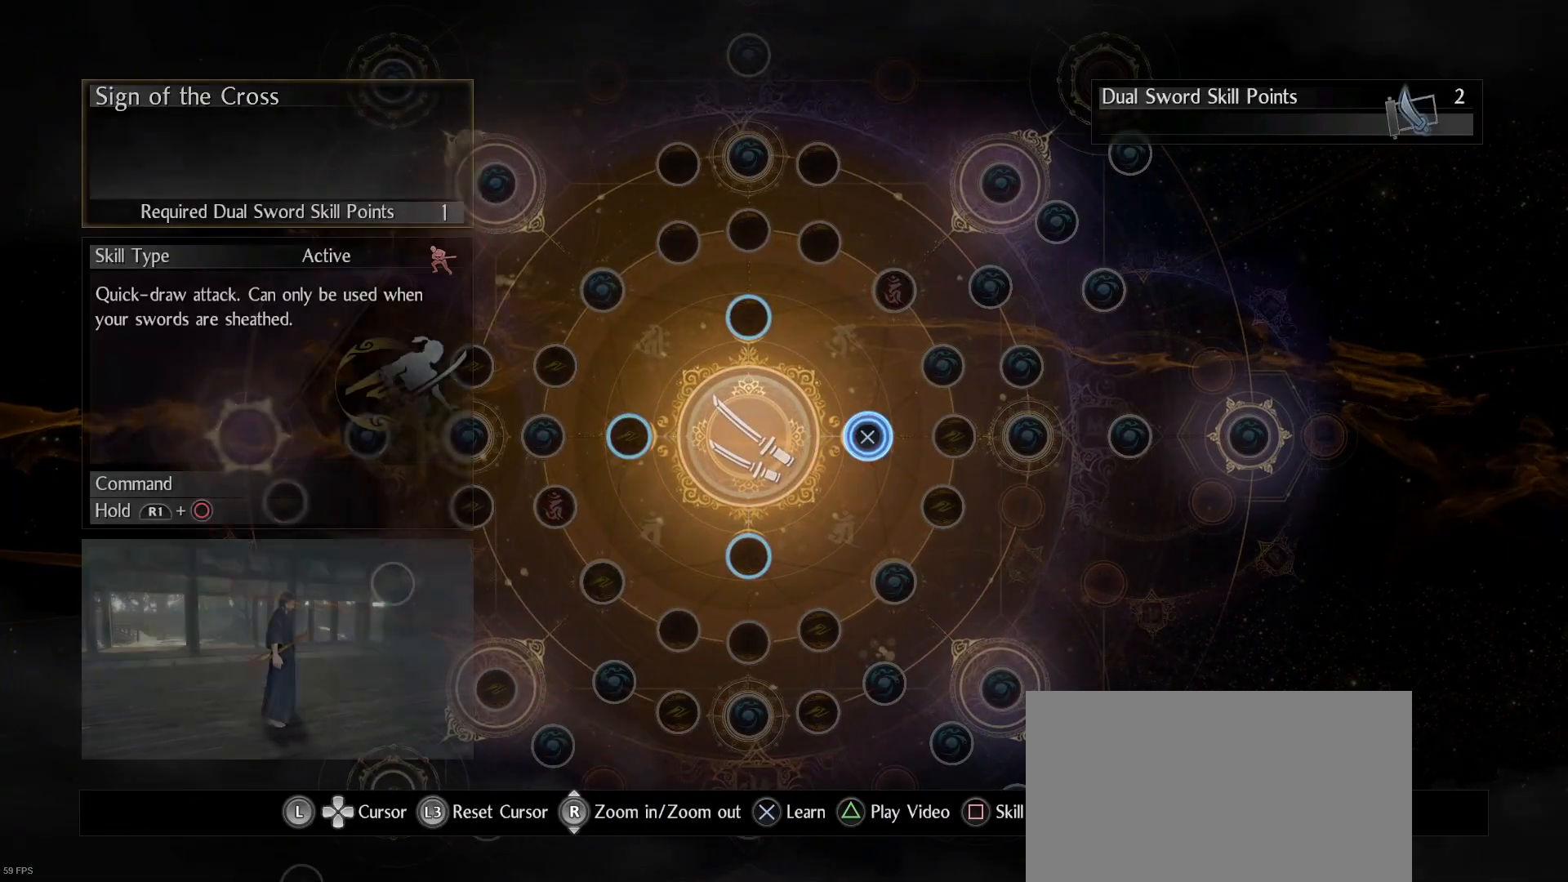
{"buttons": [], "left_stick": "center", "right_stick": "center", "events": []}
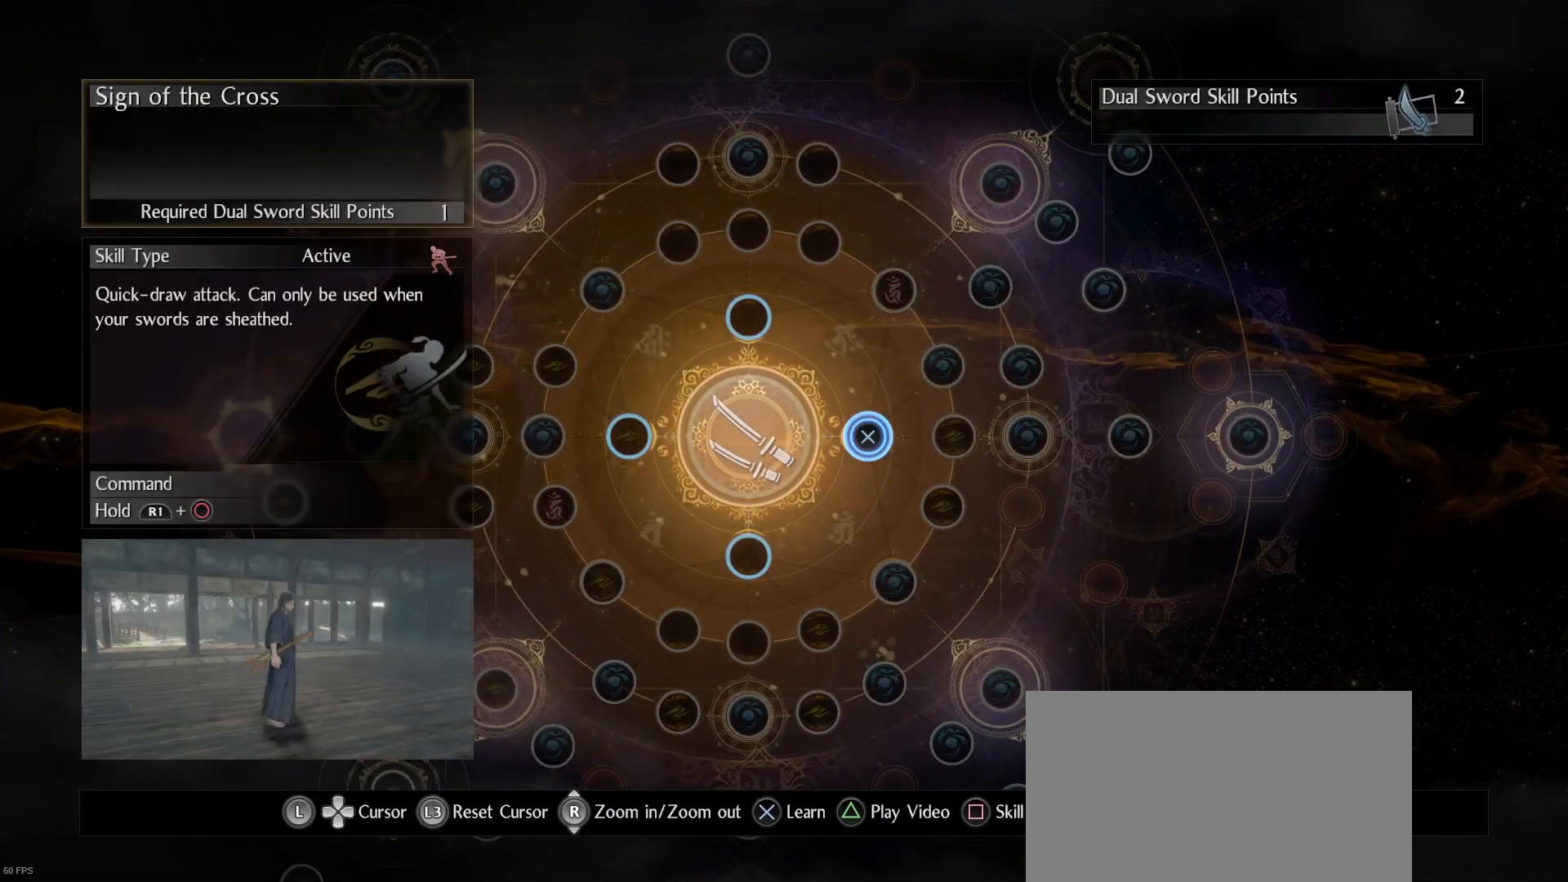
{"buttons": [], "left_stick": "up-left", "right_stick": "center", "events": [[433, "left_stick", "up-left"]]}
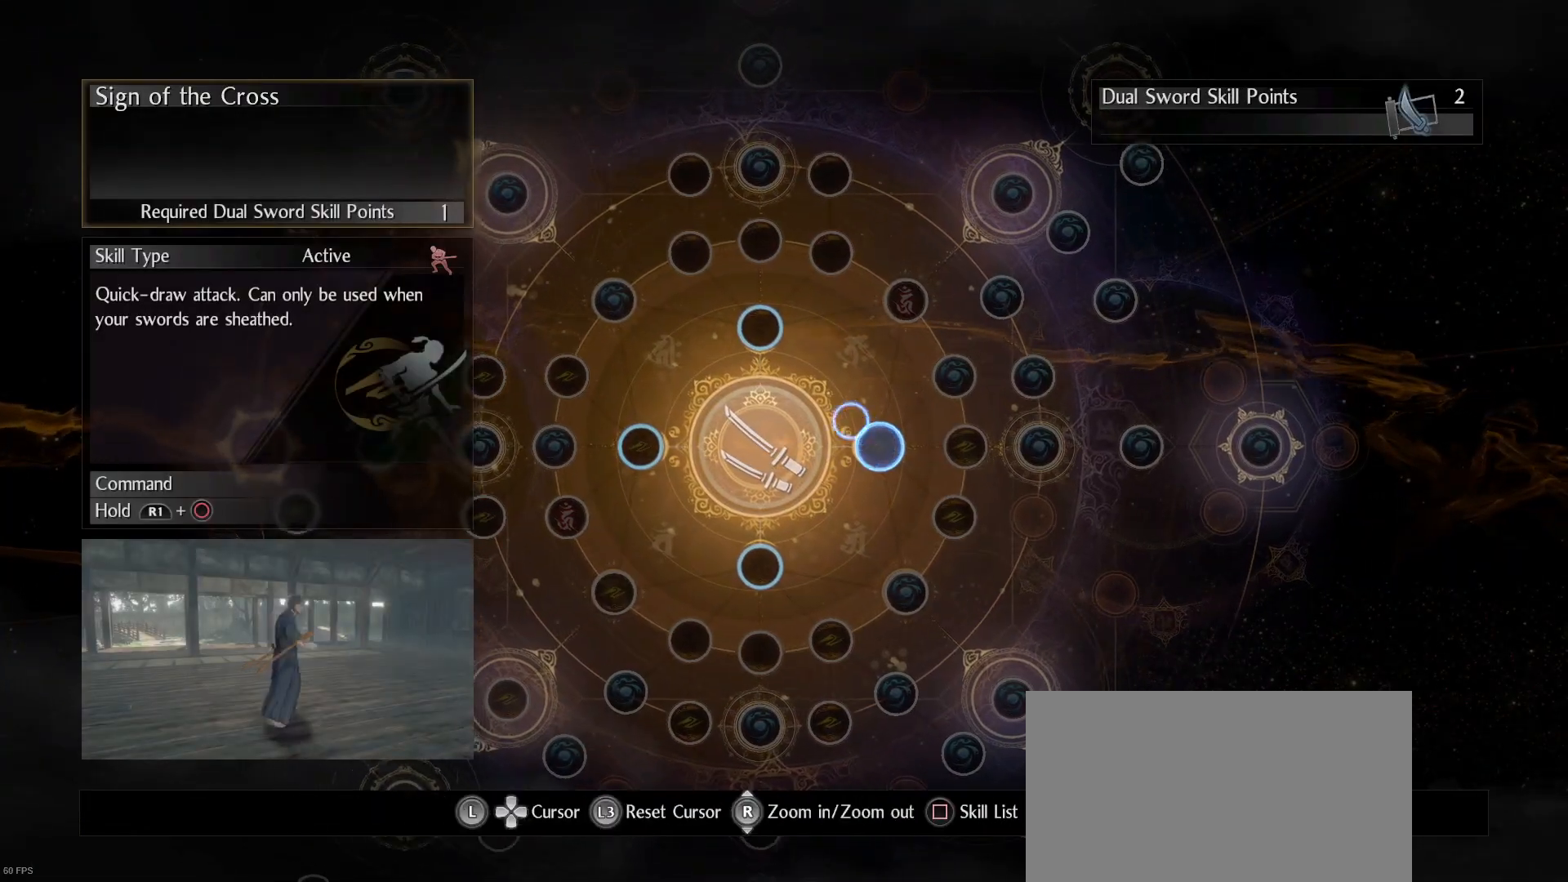
{"buttons": [], "left_stick": "center", "right_stick": "center", "events": [[133, "left_stick", "center"]]}
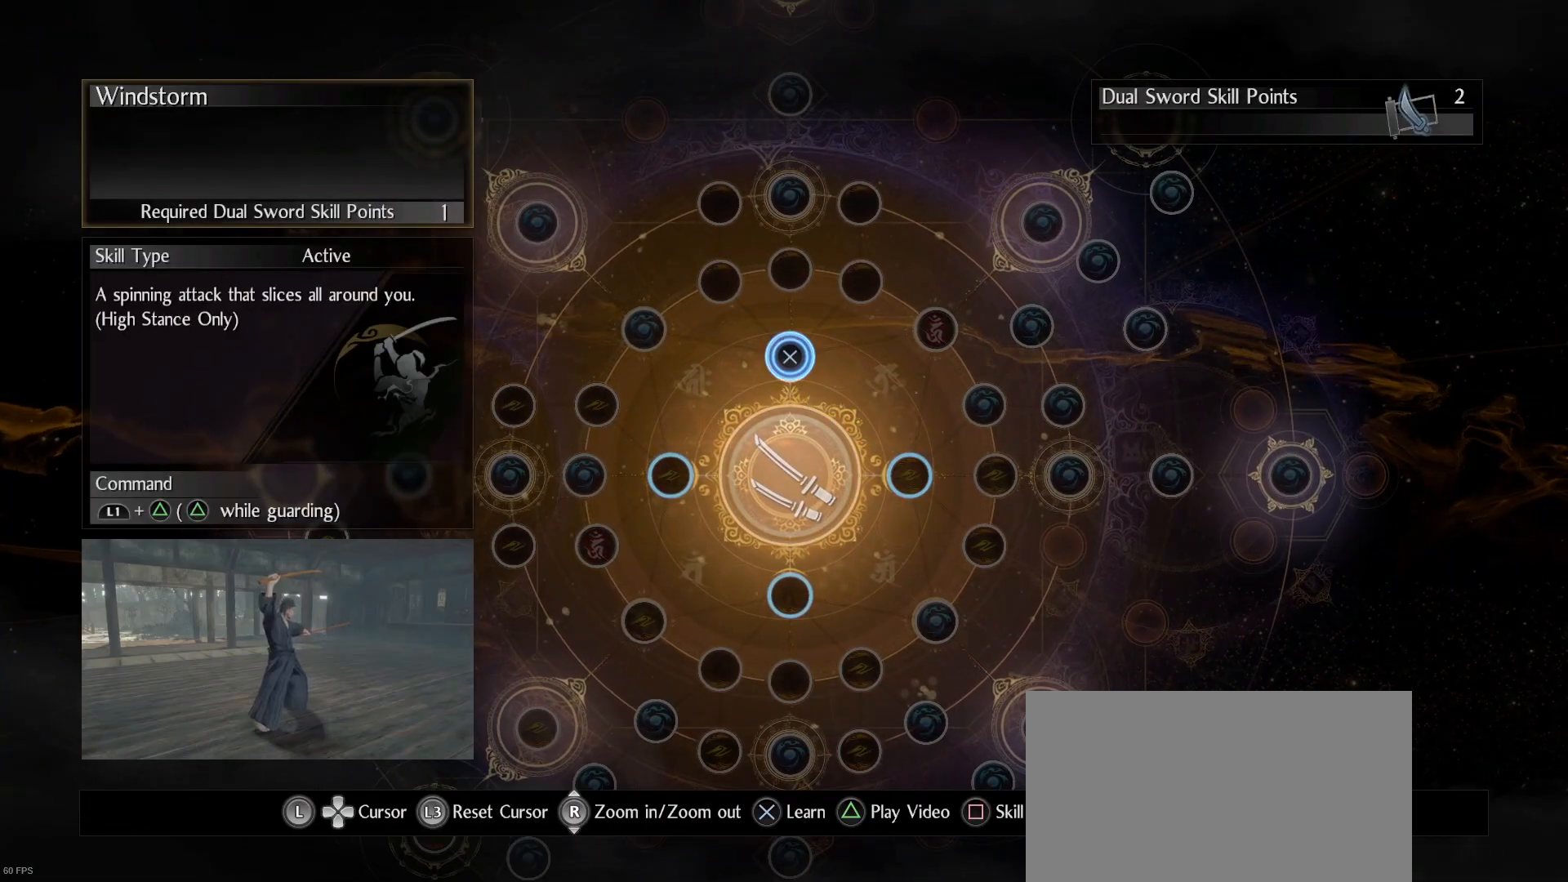
{"buttons": [], "left_stick": "down-left", "right_stick": "center", "events": [[333, "left_stick", "down-left"]]}
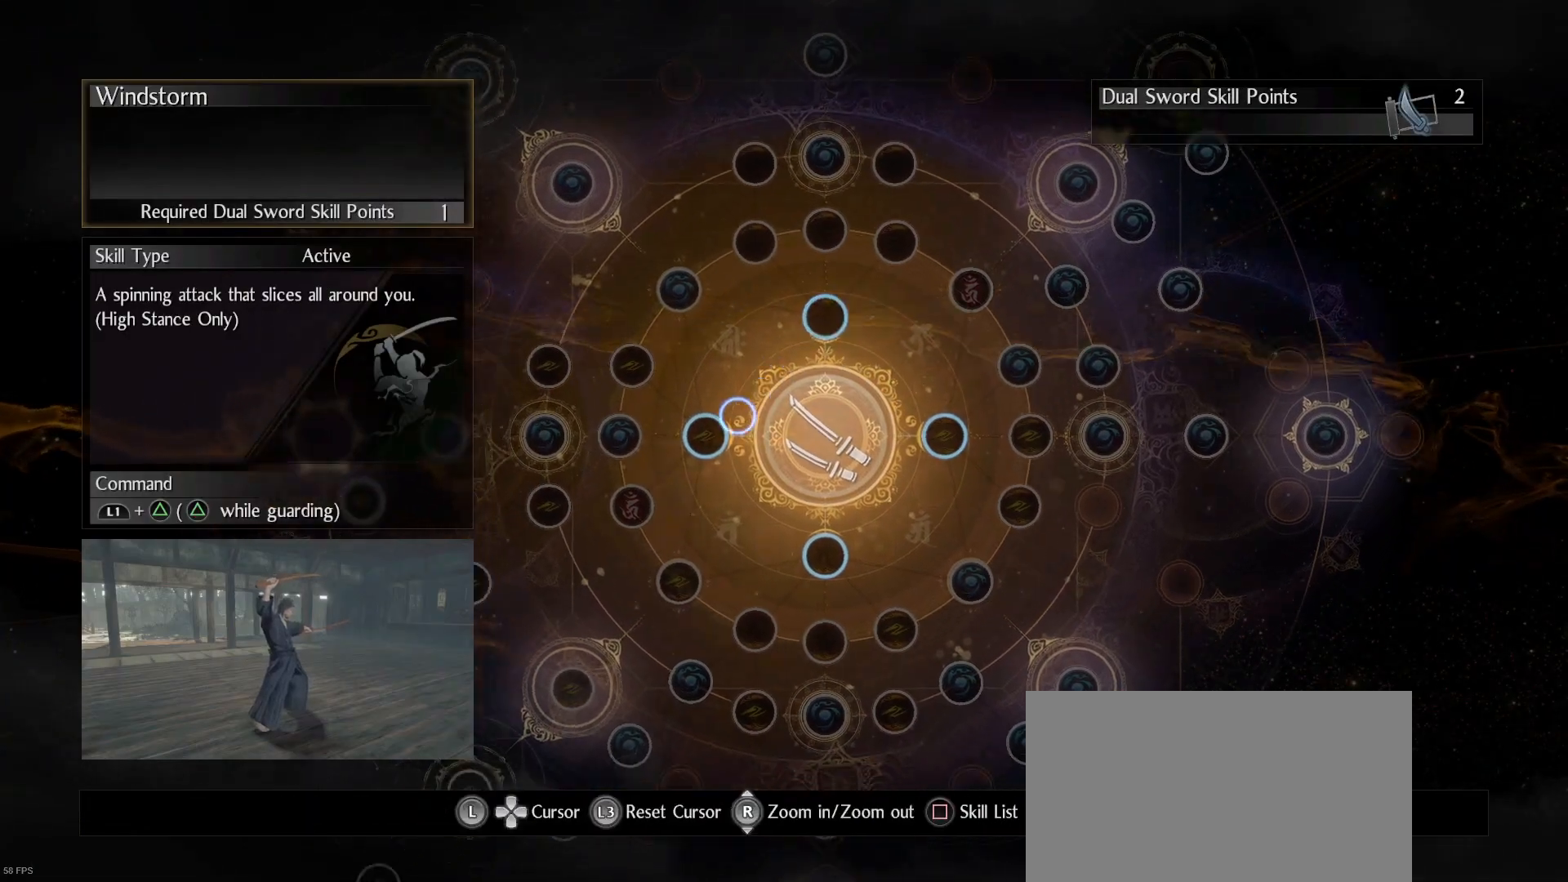
{"buttons": [], "left_stick": "center", "right_stick": "center", "events": [[33, "left_stick", "center"]]}
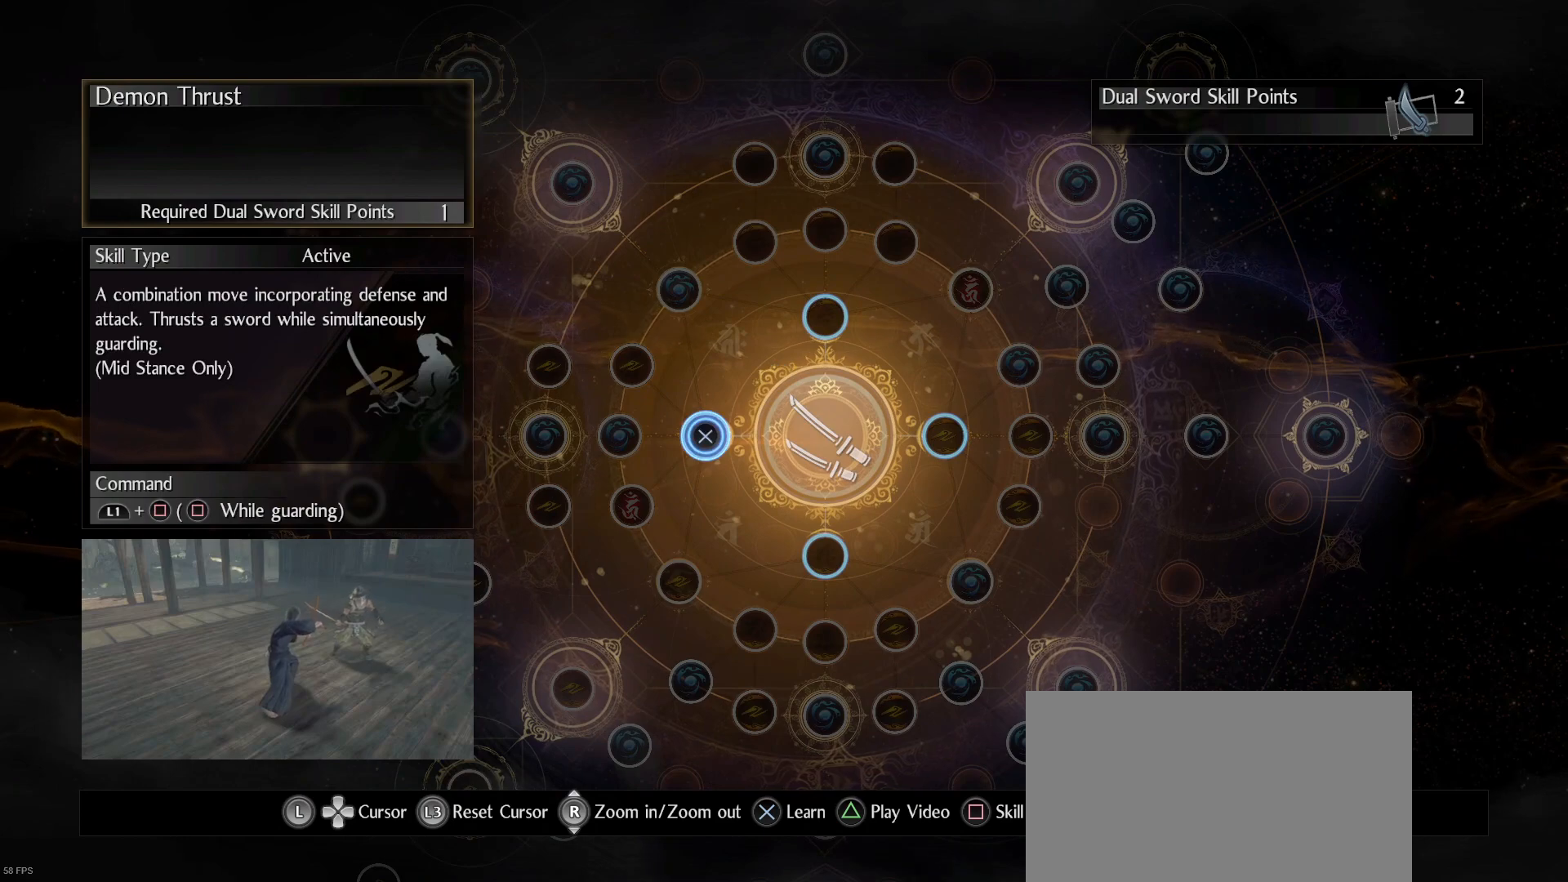
{"buttons": [], "left_stick": "center", "right_stick": "center", "events": []}
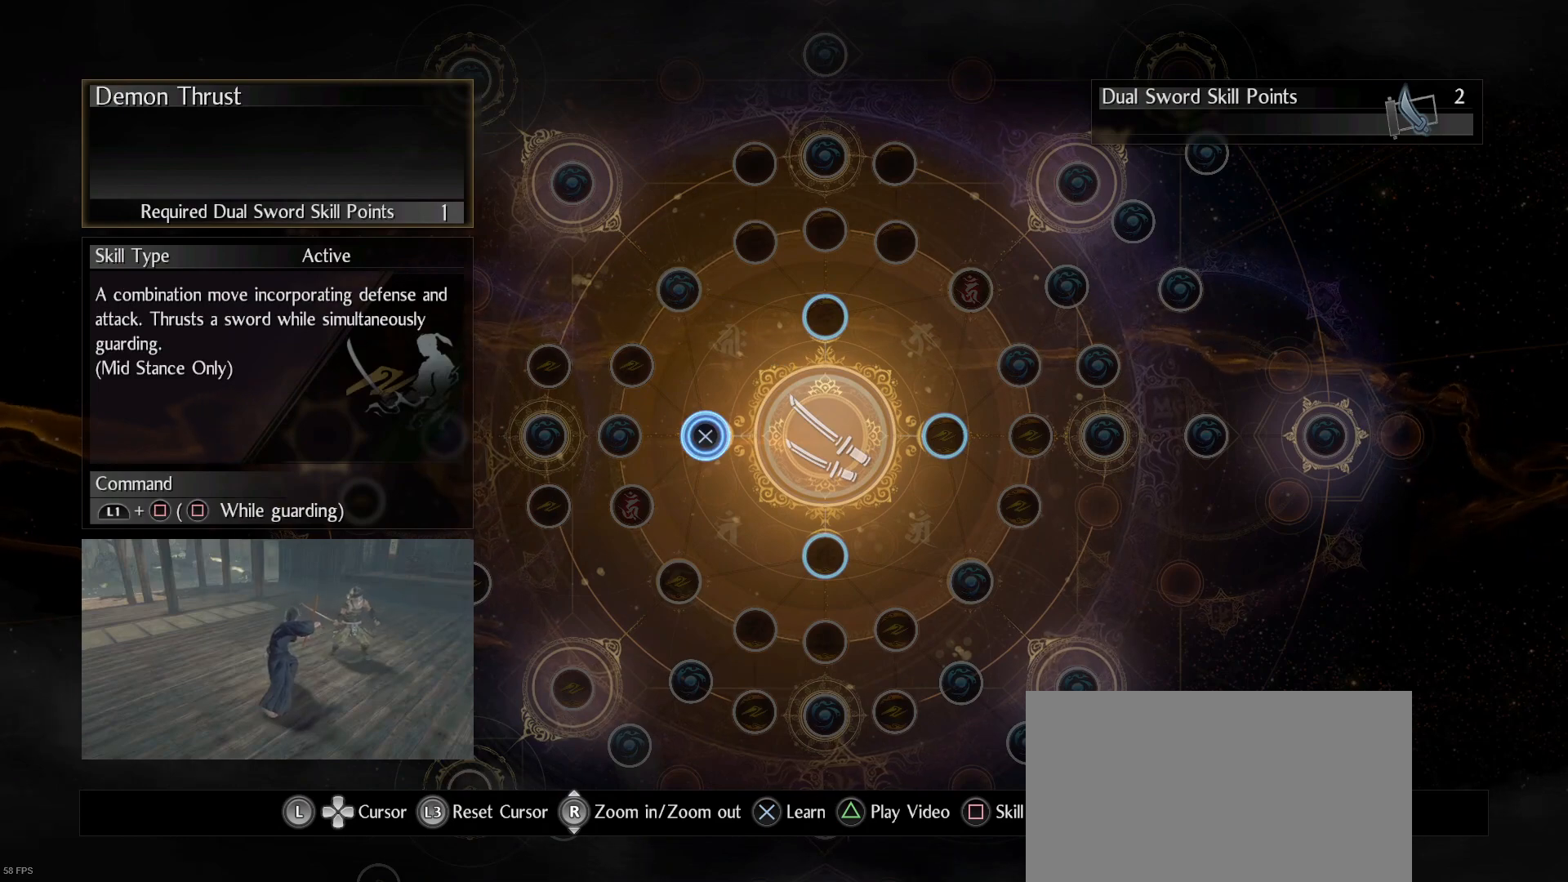
{"buttons": [], "left_stick": "center", "right_stick": "center", "events": [[33, "left_stick", "down-right"], [233, "left_stick", "center"]]}
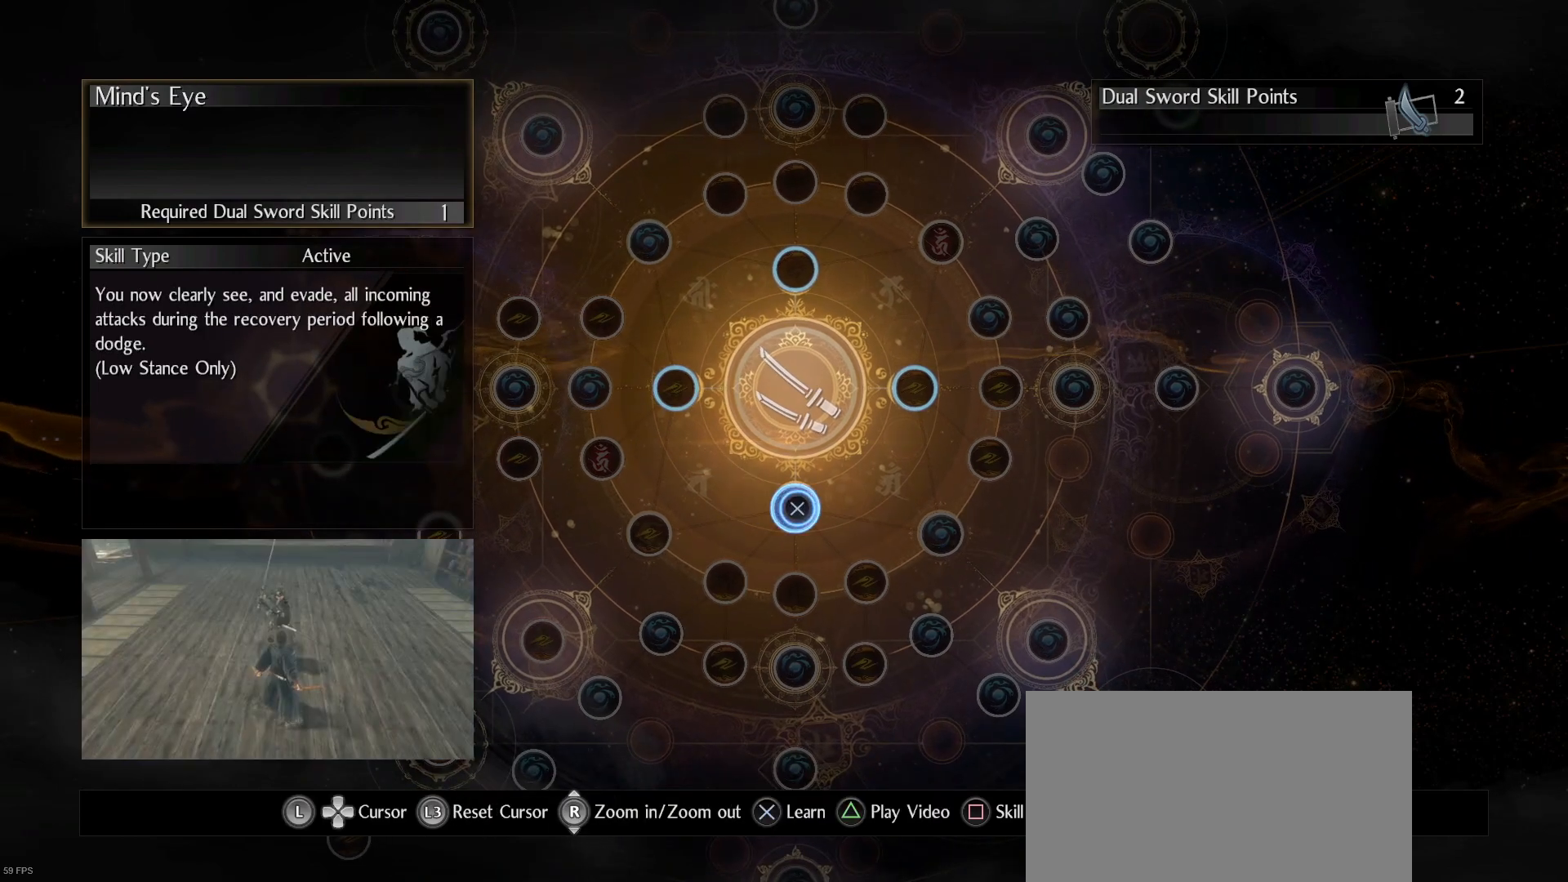
{"buttons": [], "left_stick": "center", "right_stick": "center", "events": [[33, "left_stick", "right"], [100, "left_stick", "center"]]}
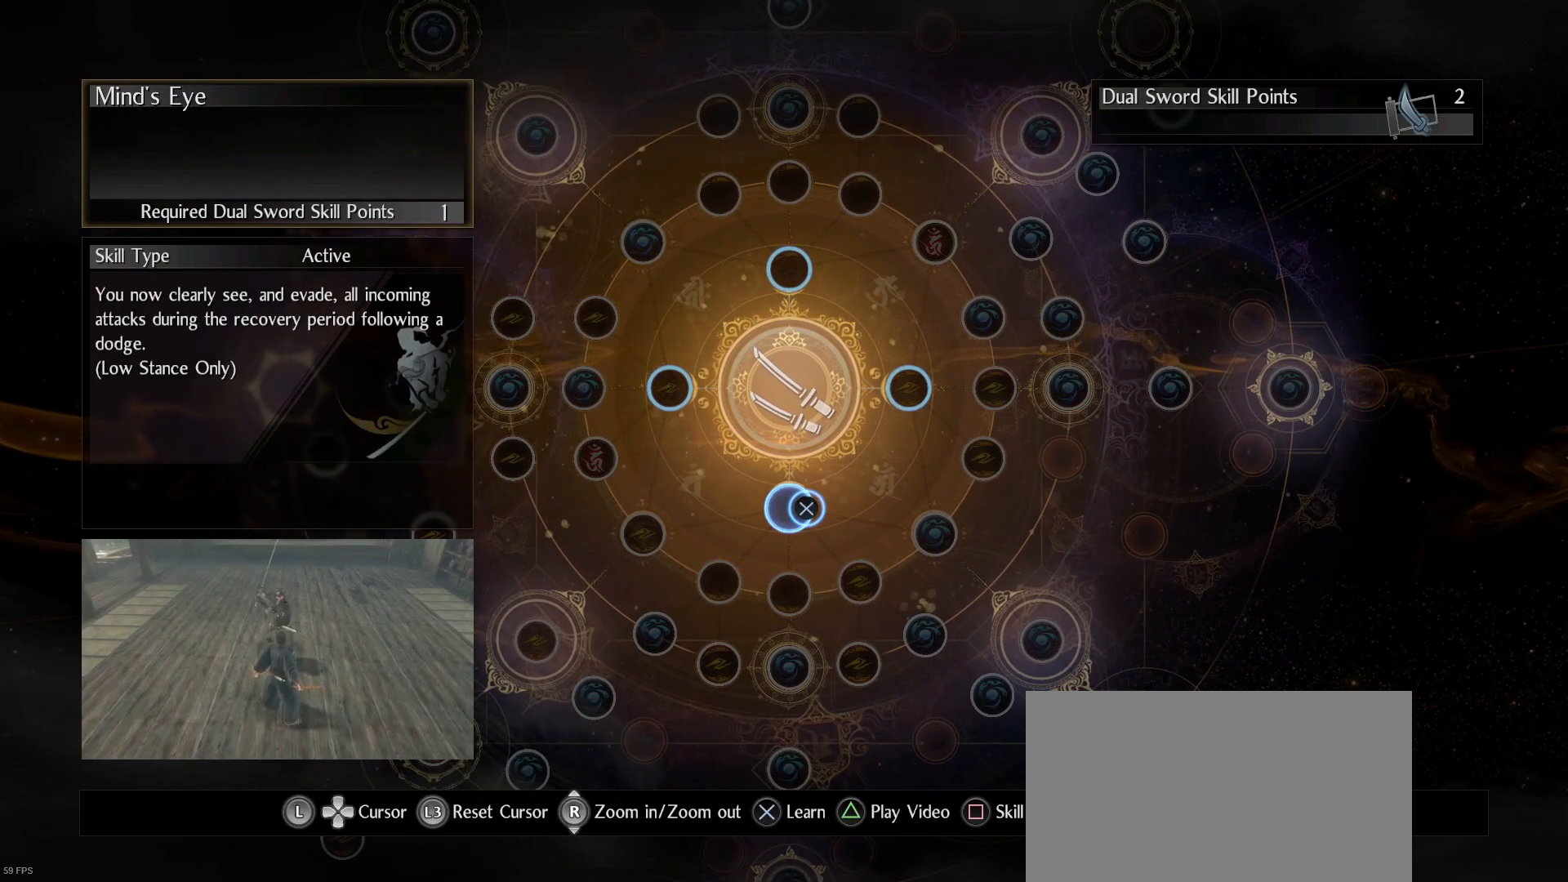
{"buttons": [], "left_stick": "left", "right_stick": "center", "events": [[500, "left_stick", "left"]]}
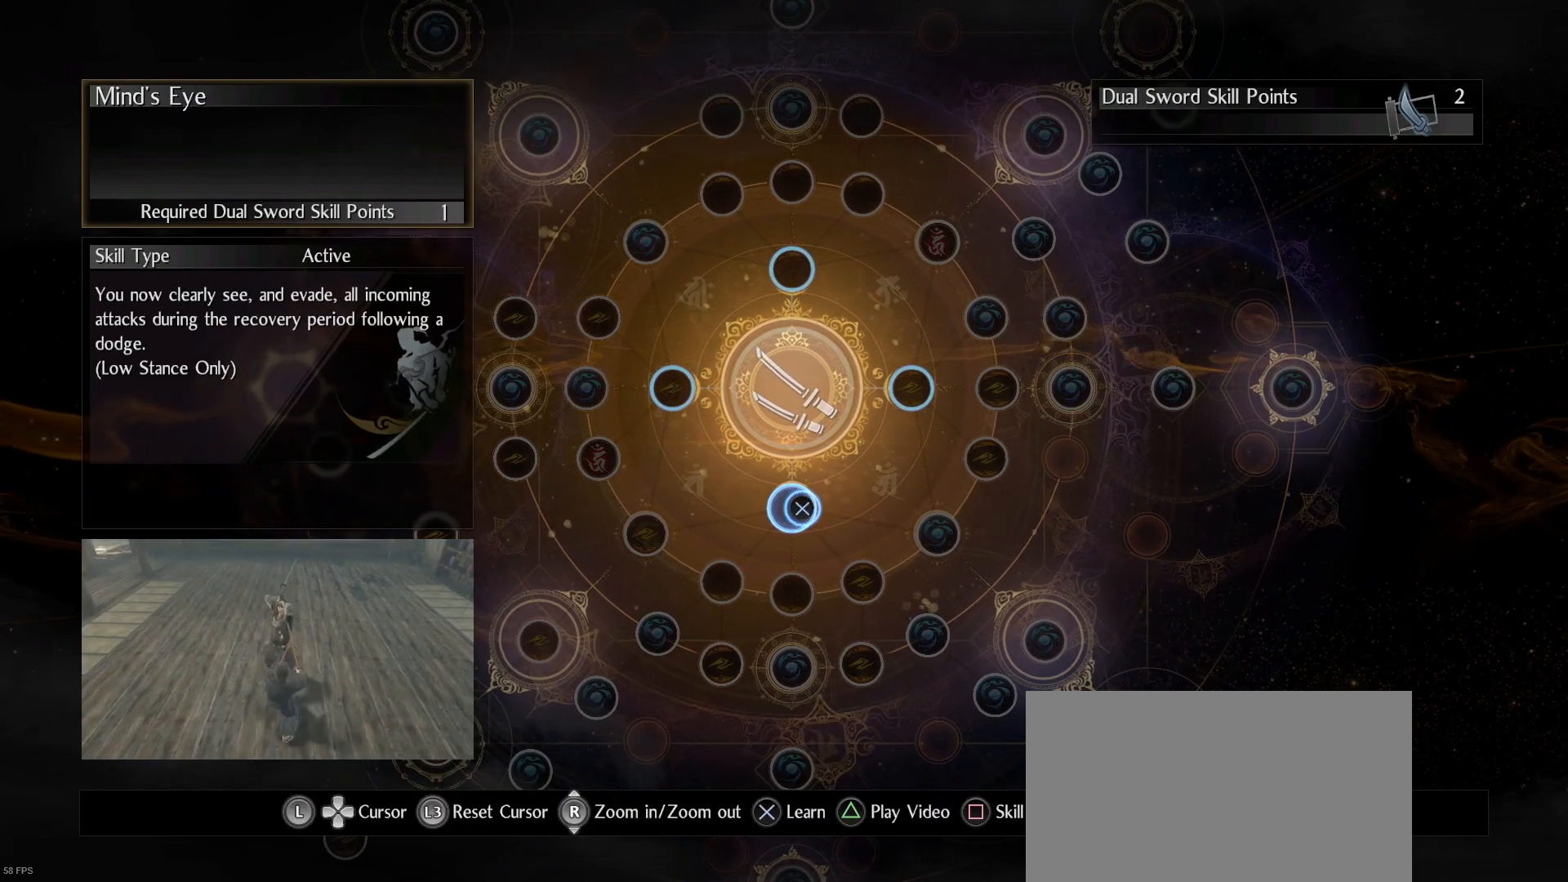
{"buttons": [], "left_stick": "center", "right_stick": "center", "events": [[100, "left_stick", "center"]]}
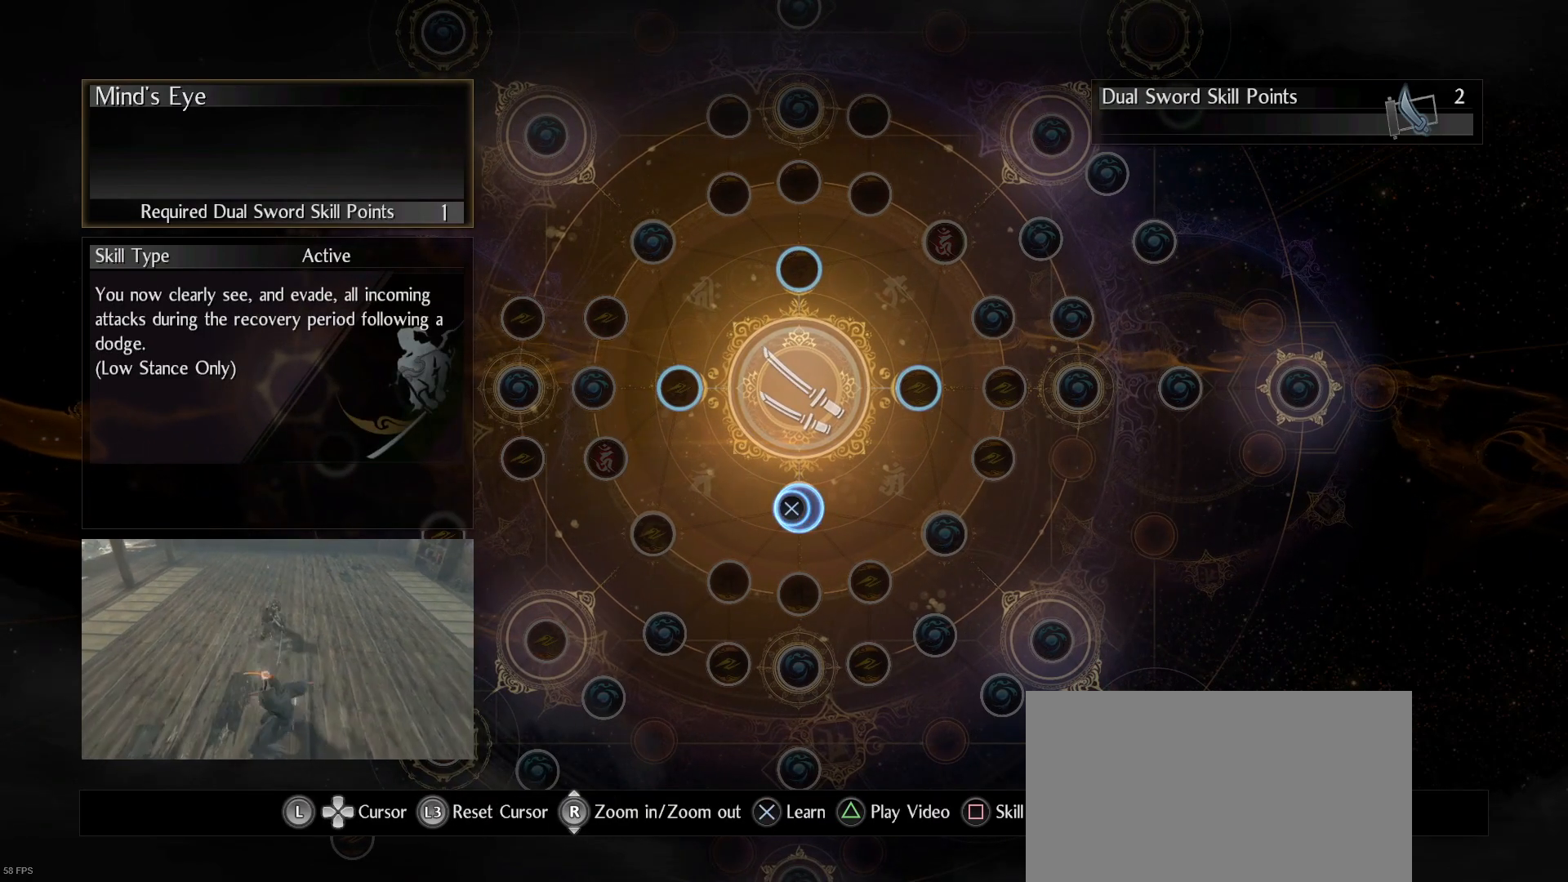
{"buttons": [], "left_stick": "center", "right_stick": "center", "events": []}
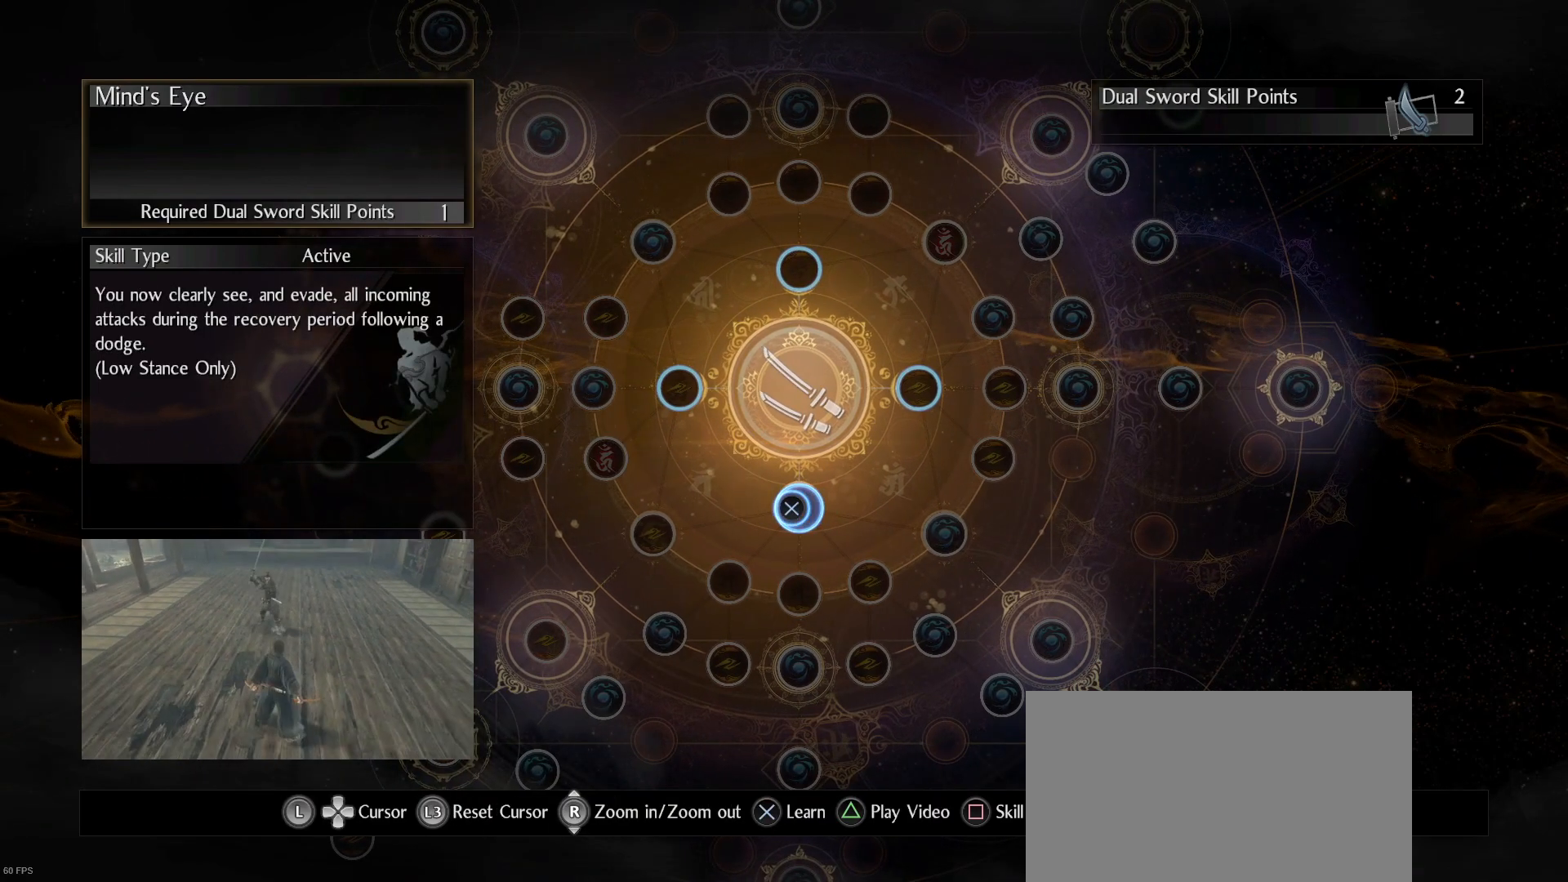
{"buttons": [], "left_stick": "up-right", "right_stick": "center", "events": [[433, "left_stick", "up-right"]]}
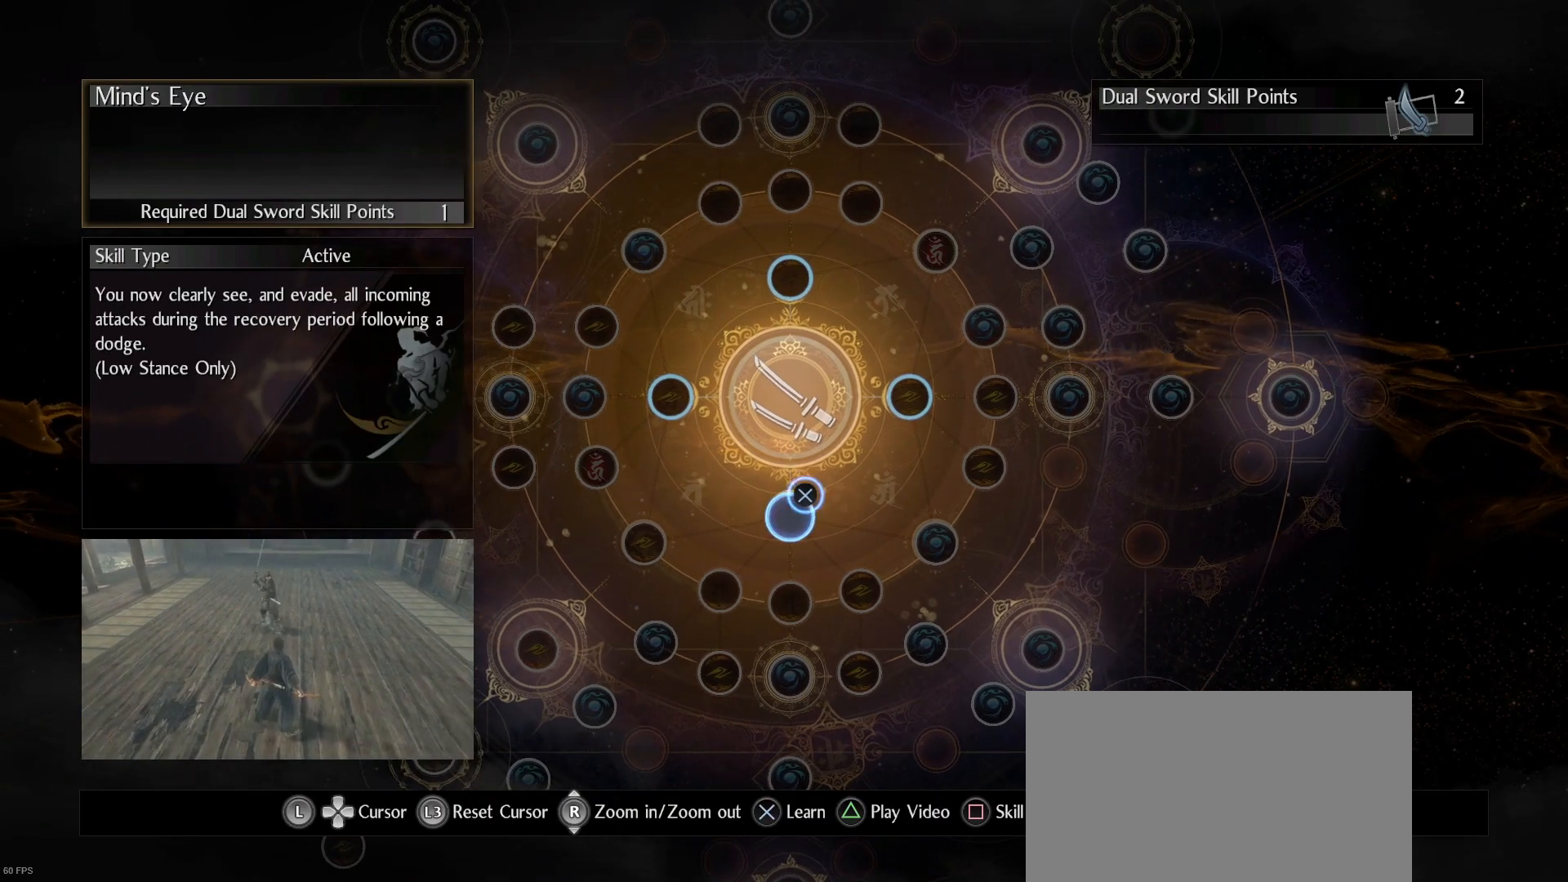
{"buttons": [], "left_stick": "center", "right_stick": "center", "events": [[200, "left_stick", "center"]]}
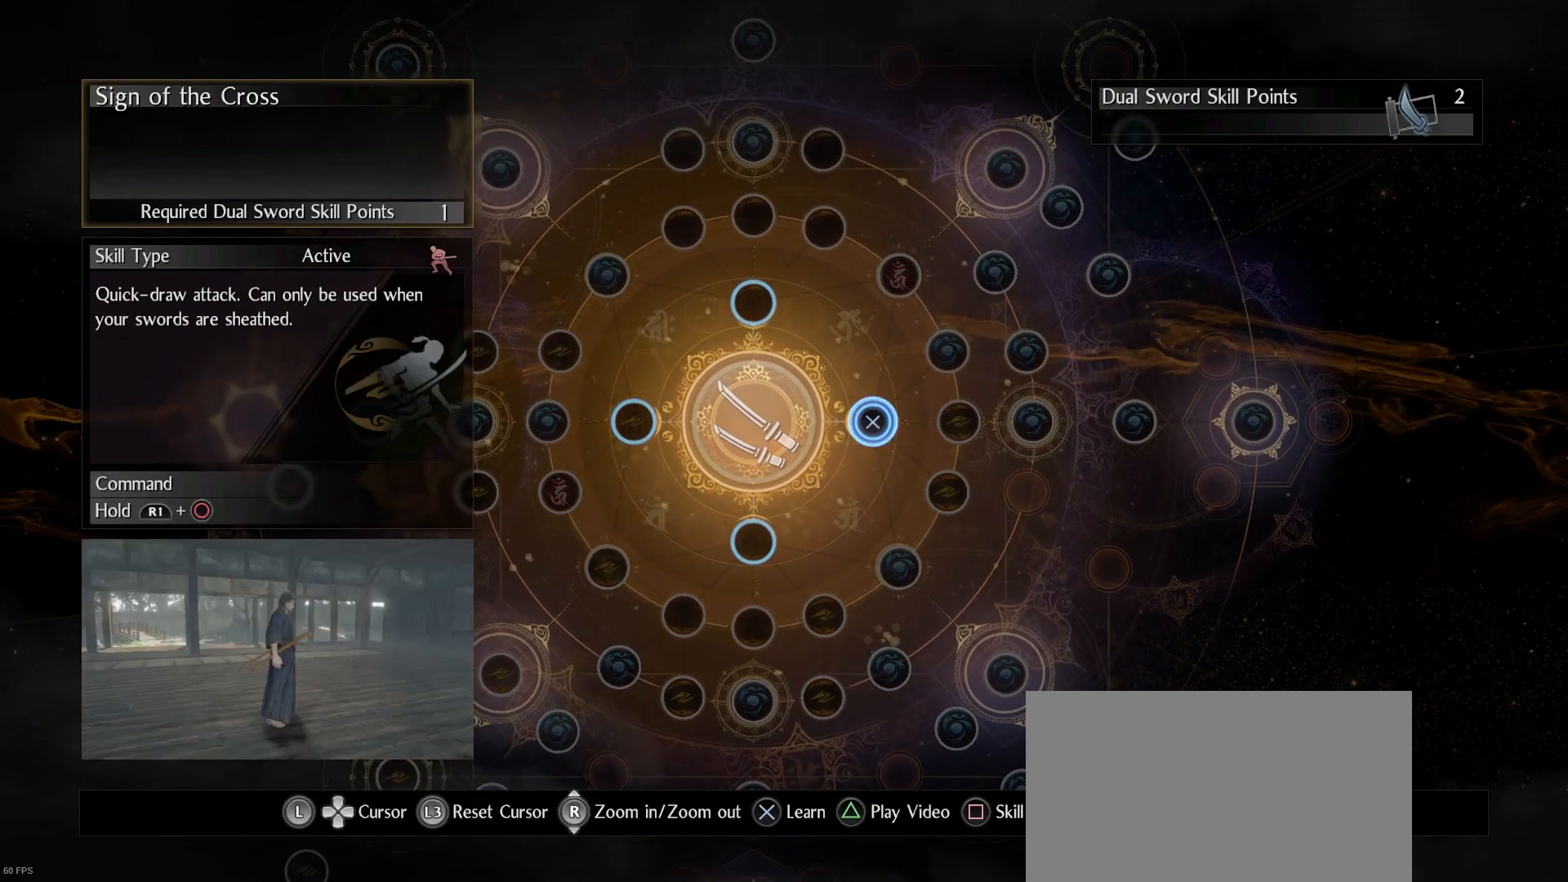
{"buttons": [], "left_stick": "down-left", "right_stick": "center", "events": [[400, "left_stick", "down-left"]]}
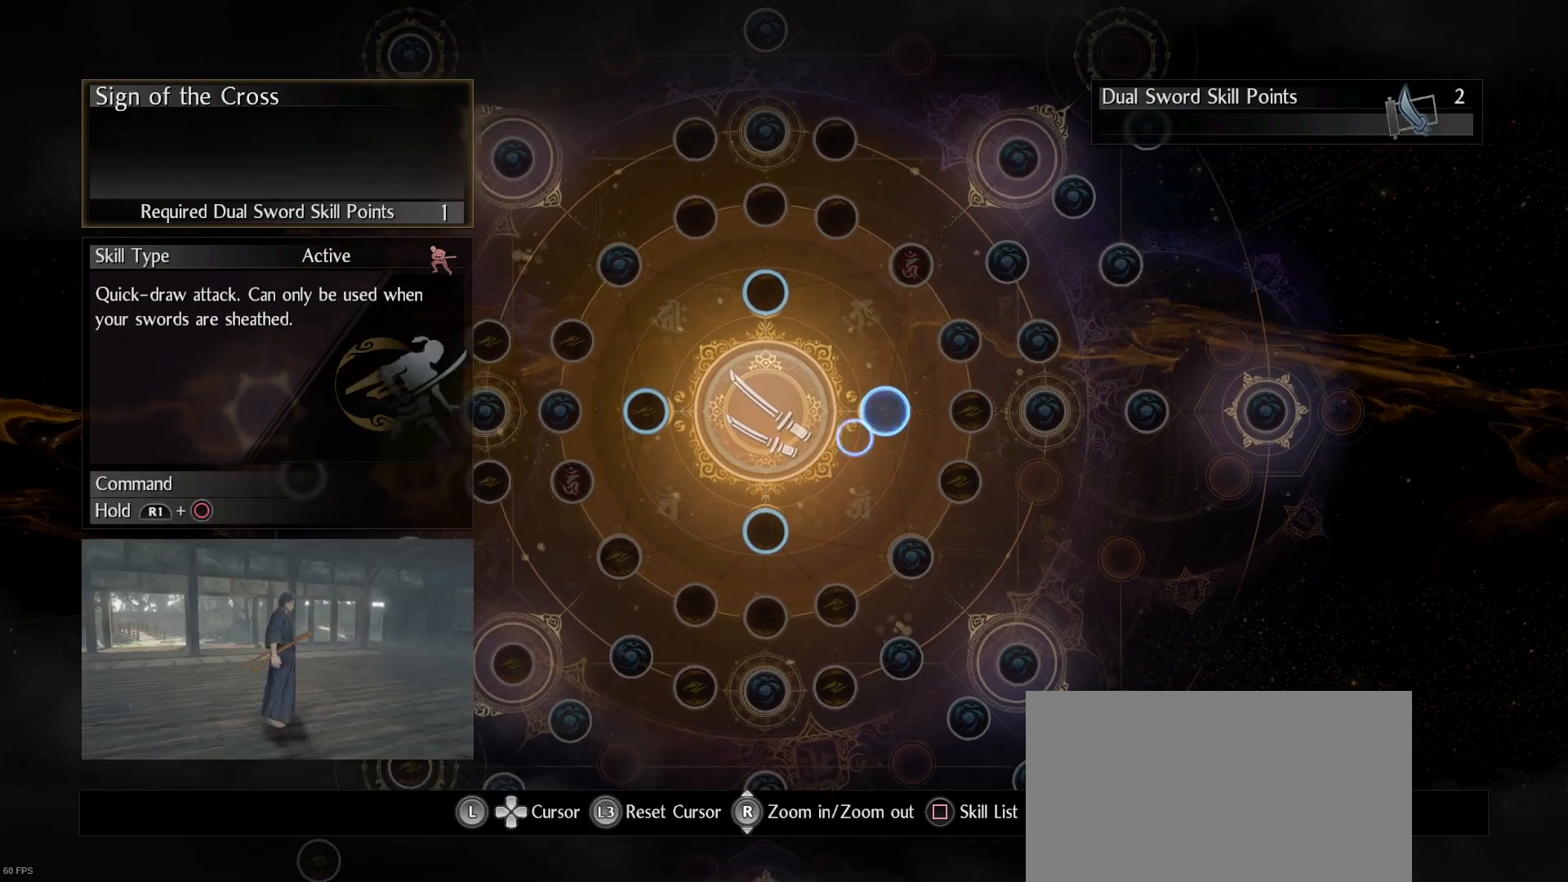
{"buttons": [], "left_stick": "center", "right_stick": "center", "events": [[33, "left_stick", "center"], [367, "left_stick", "up-right"], [467, "left_stick", "center"]]}
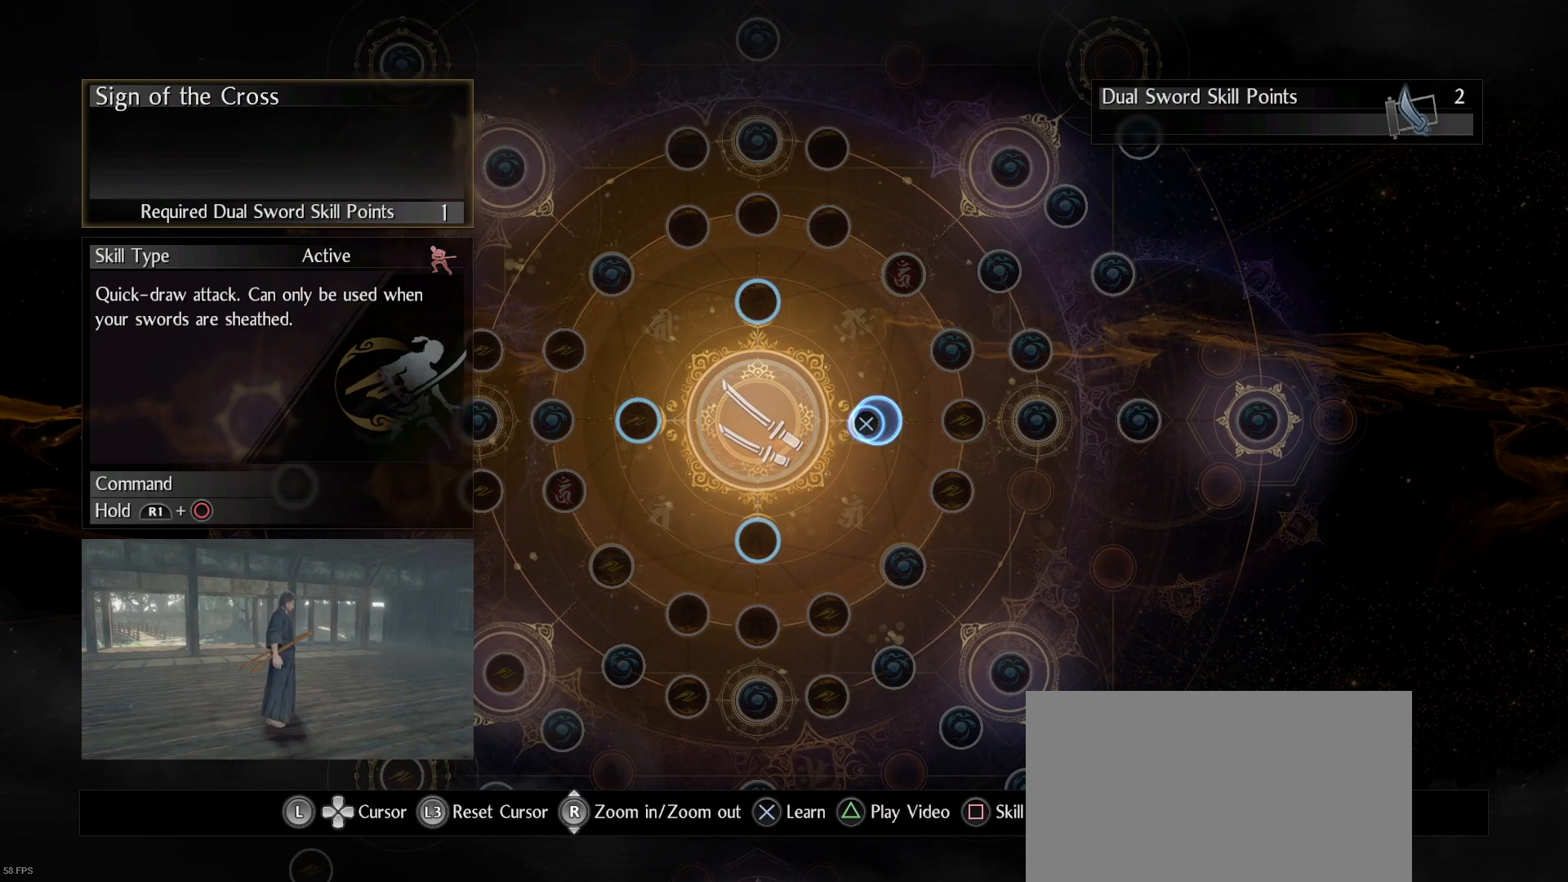
{"buttons": [], "left_stick": "center", "right_stick": "center", "events": []}
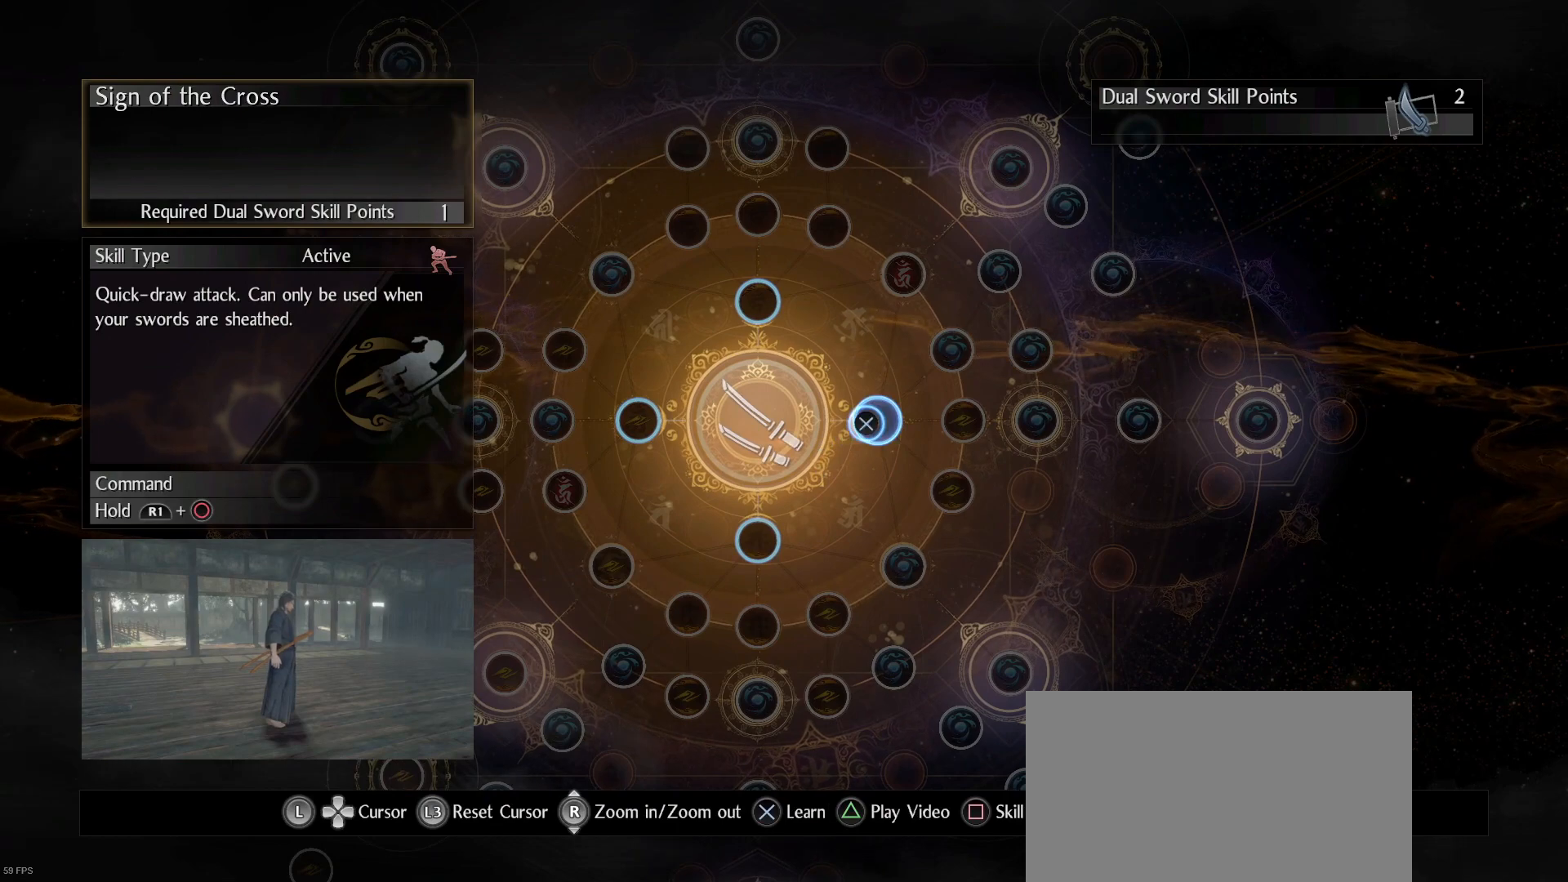
{"buttons": [], "left_stick": "center", "right_stick": "center", "events": [[100, "left_stick", "down-left"], [300, "left_stick", "center"]]}